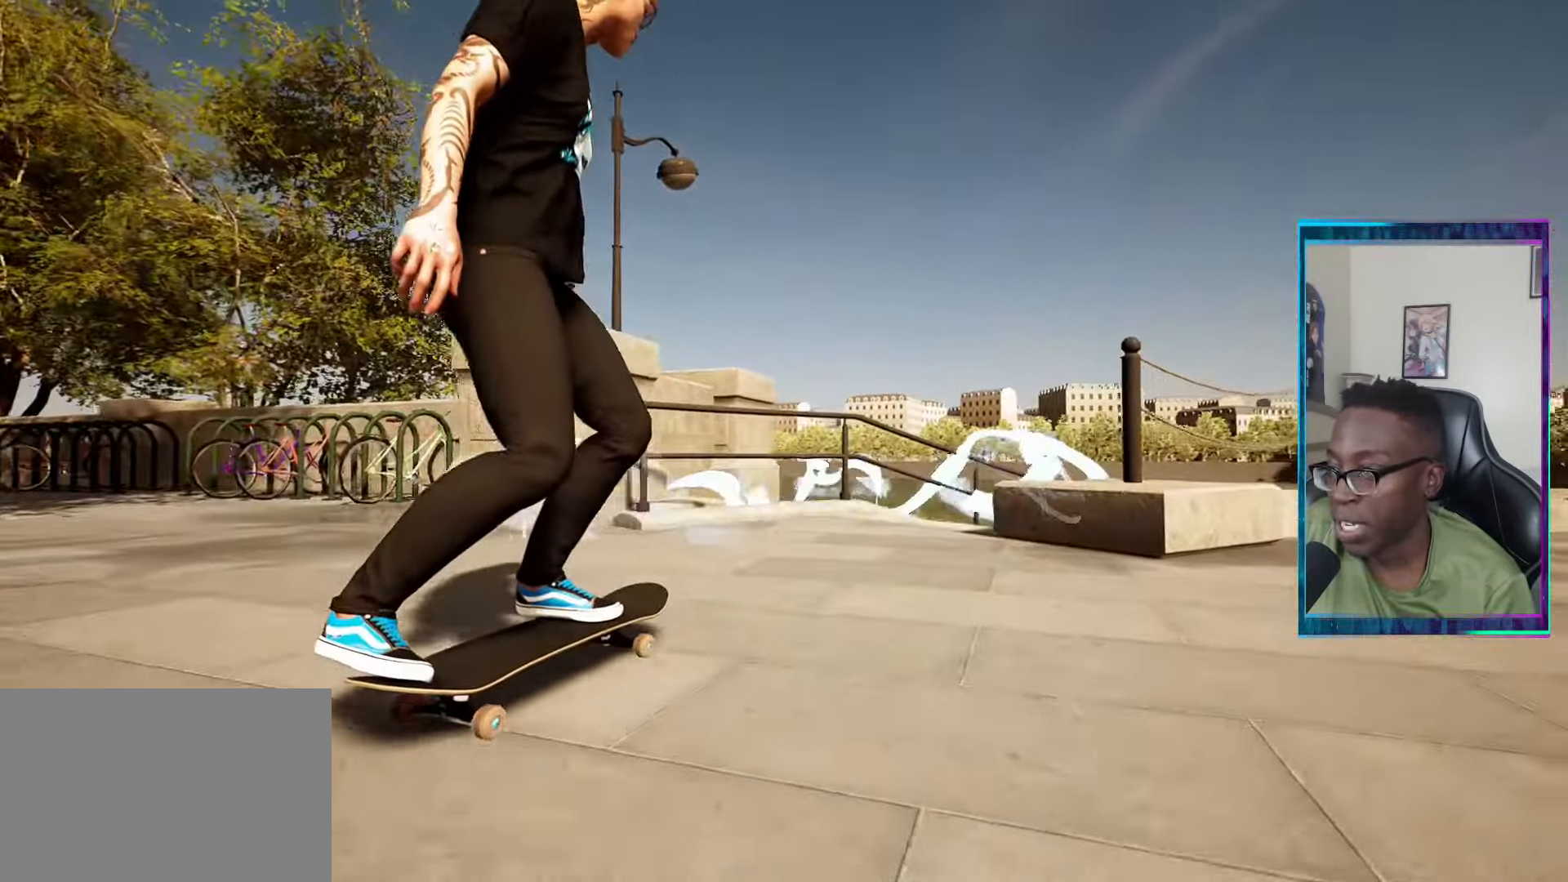
Gameplay with a controller (PlayStation layout); each line is a JSON object with the inputs held at the frame after it. "events" lists button and stick changes between this image and that frame as [ms after this image, input, new state], when the widget could be followed in between.
{"buttons": [], "left_stick": "center", "right_stick": "down", "events": [[150, "right_stick", "down"]]}
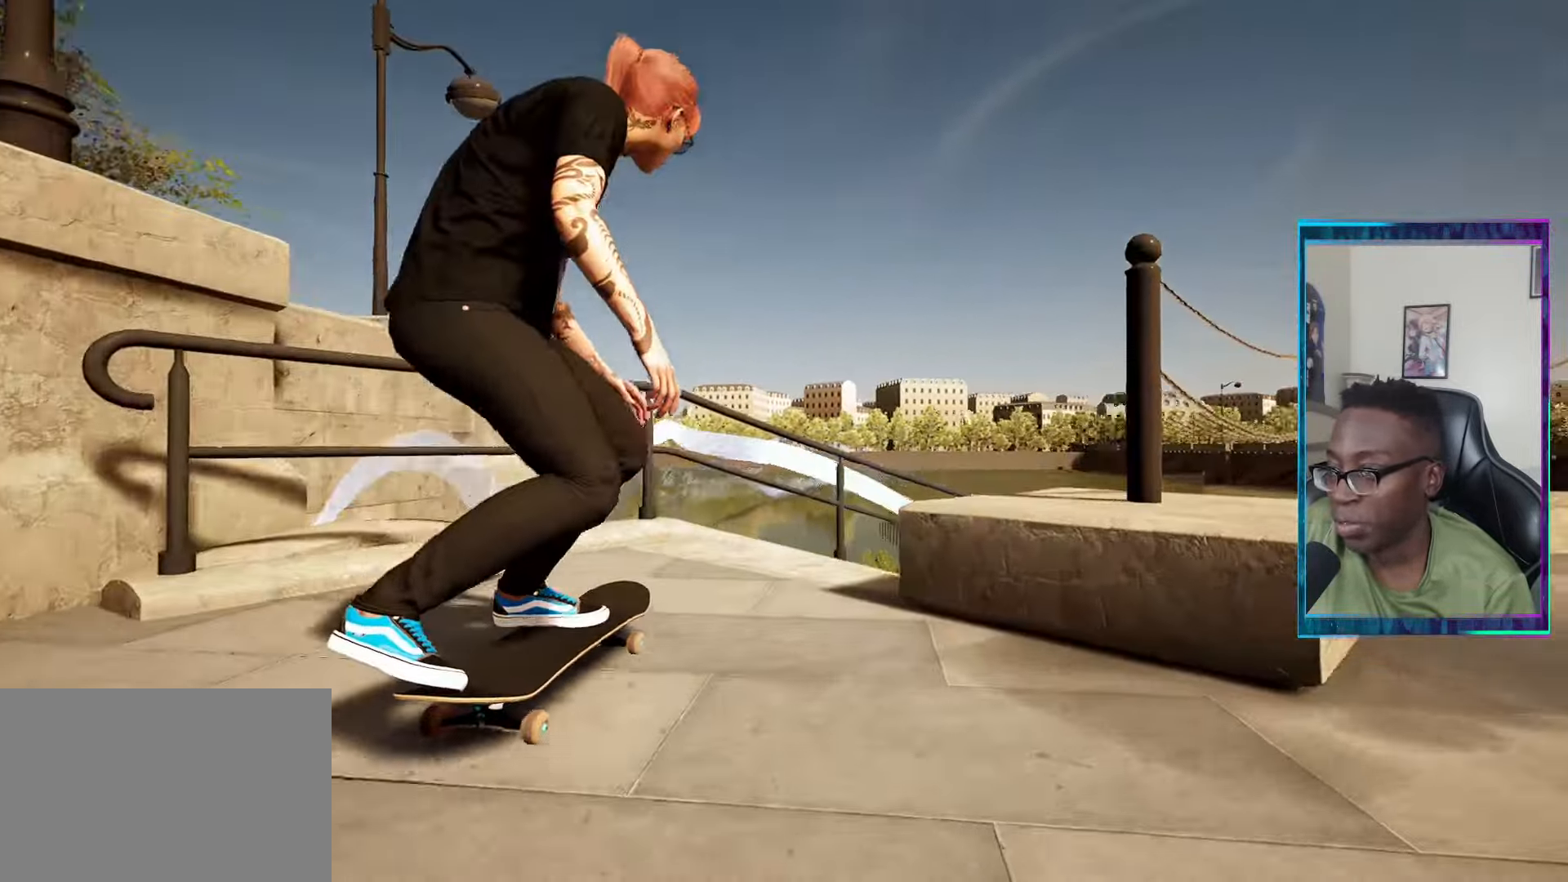
{"buttons": [], "left_stick": "center", "right_stick": "up", "events": [[100, "left_stick", "right"], [167, "right_stick", "center"], [184, "left_stick", "center"], [434, "right_stick", "up"]]}
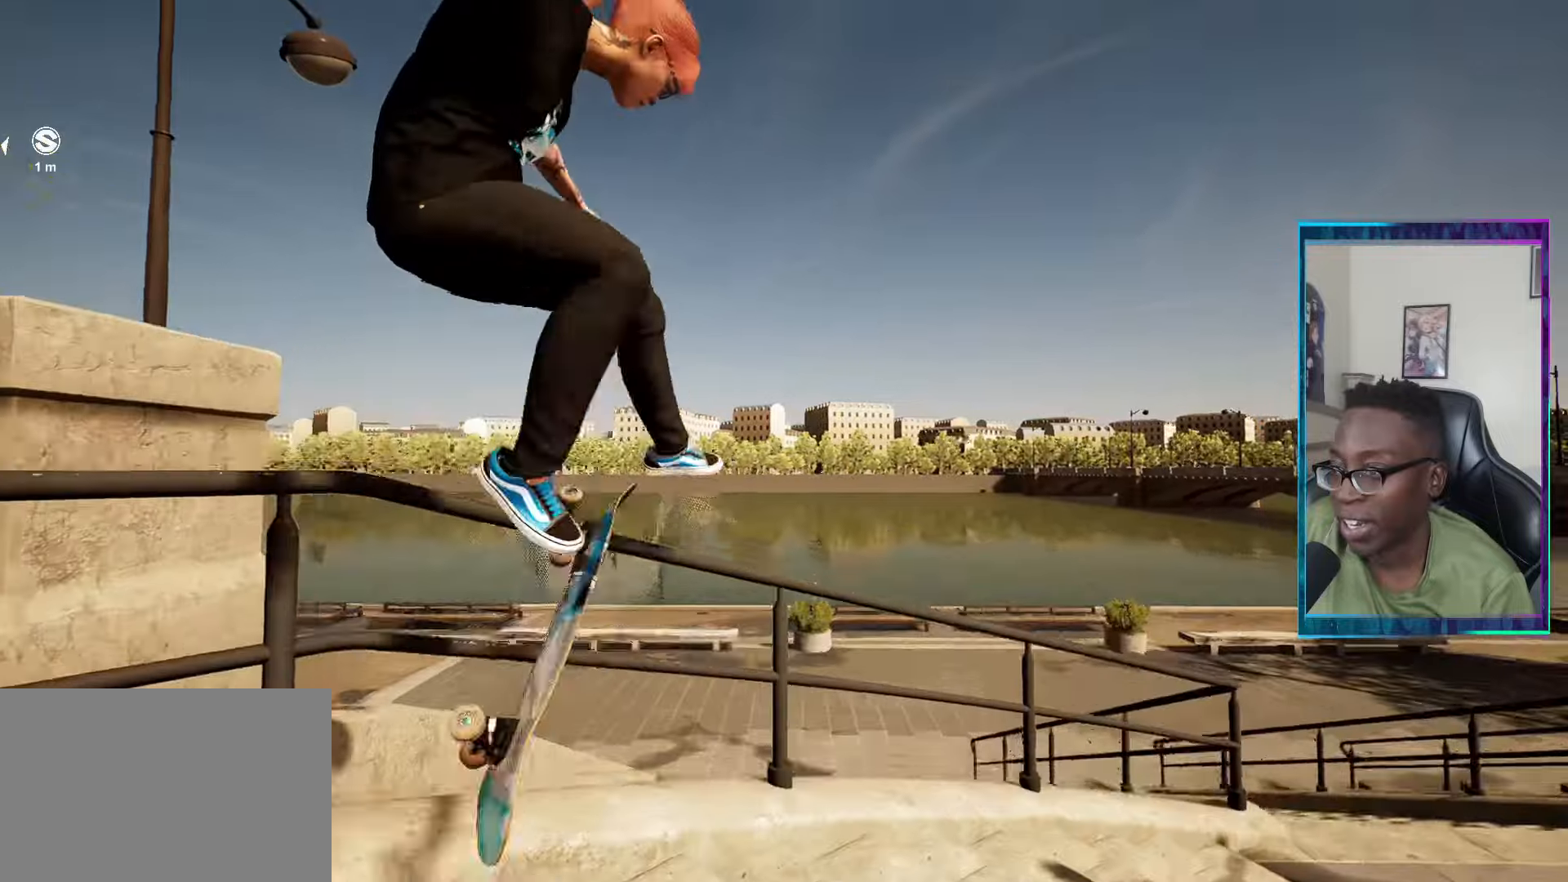
{"buttons": [], "left_stick": "center", "right_stick": "center", "events": [[17, "right_stick", "center"]]}
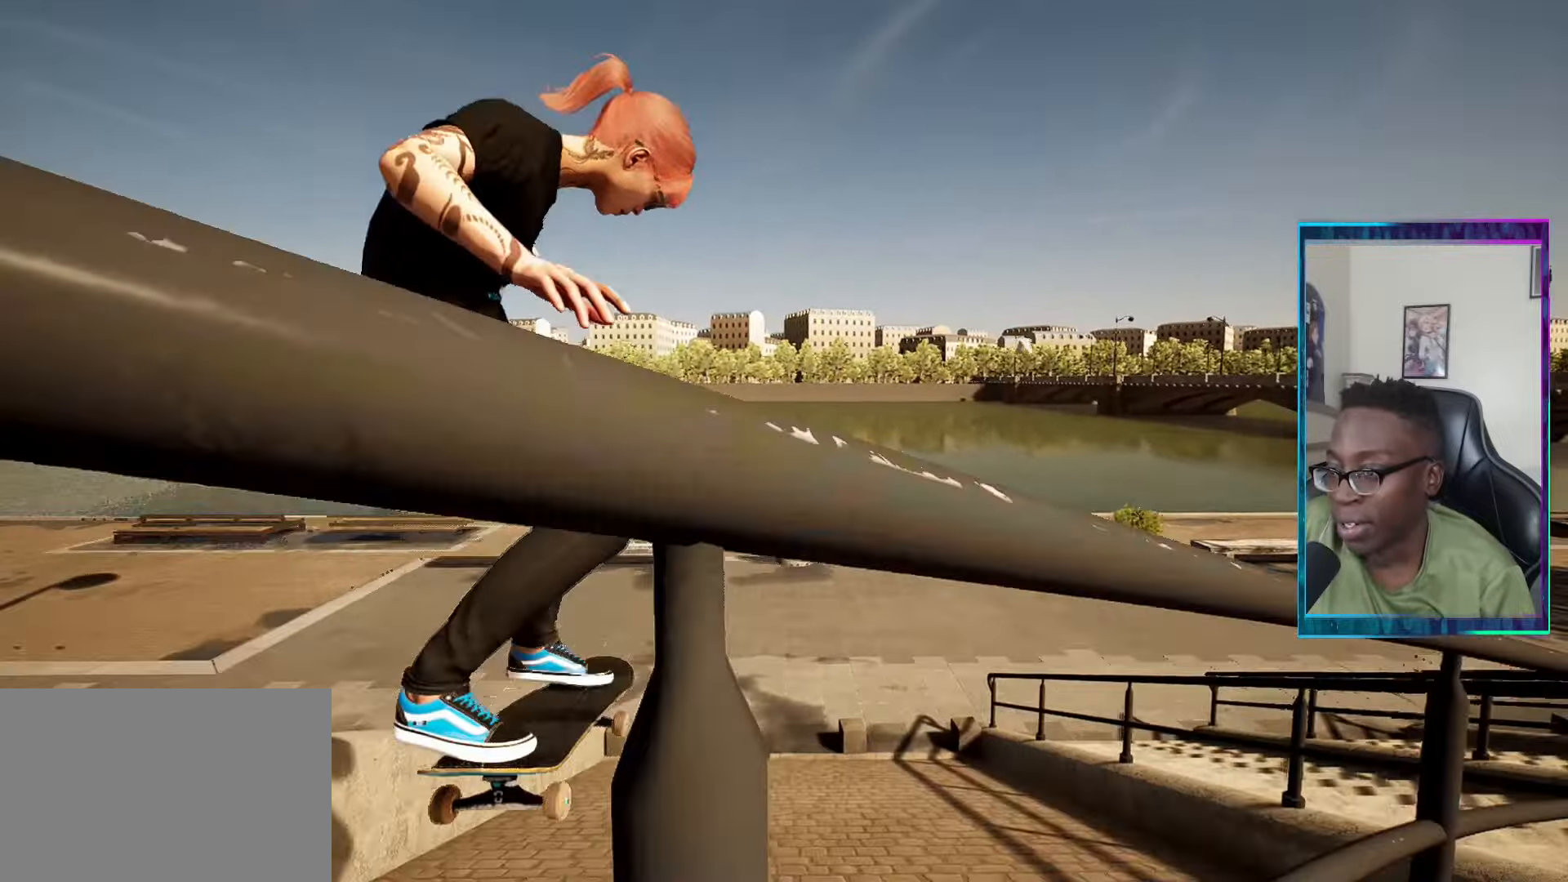
{"buttons": ["DPAD_UP"], "left_stick": "center", "right_stick": "center", "events": [[167, "DPAD_DOWN", "down"], [417, "DPAD_UP", "down"], [467, "DPAD_DOWN", "up"]]}
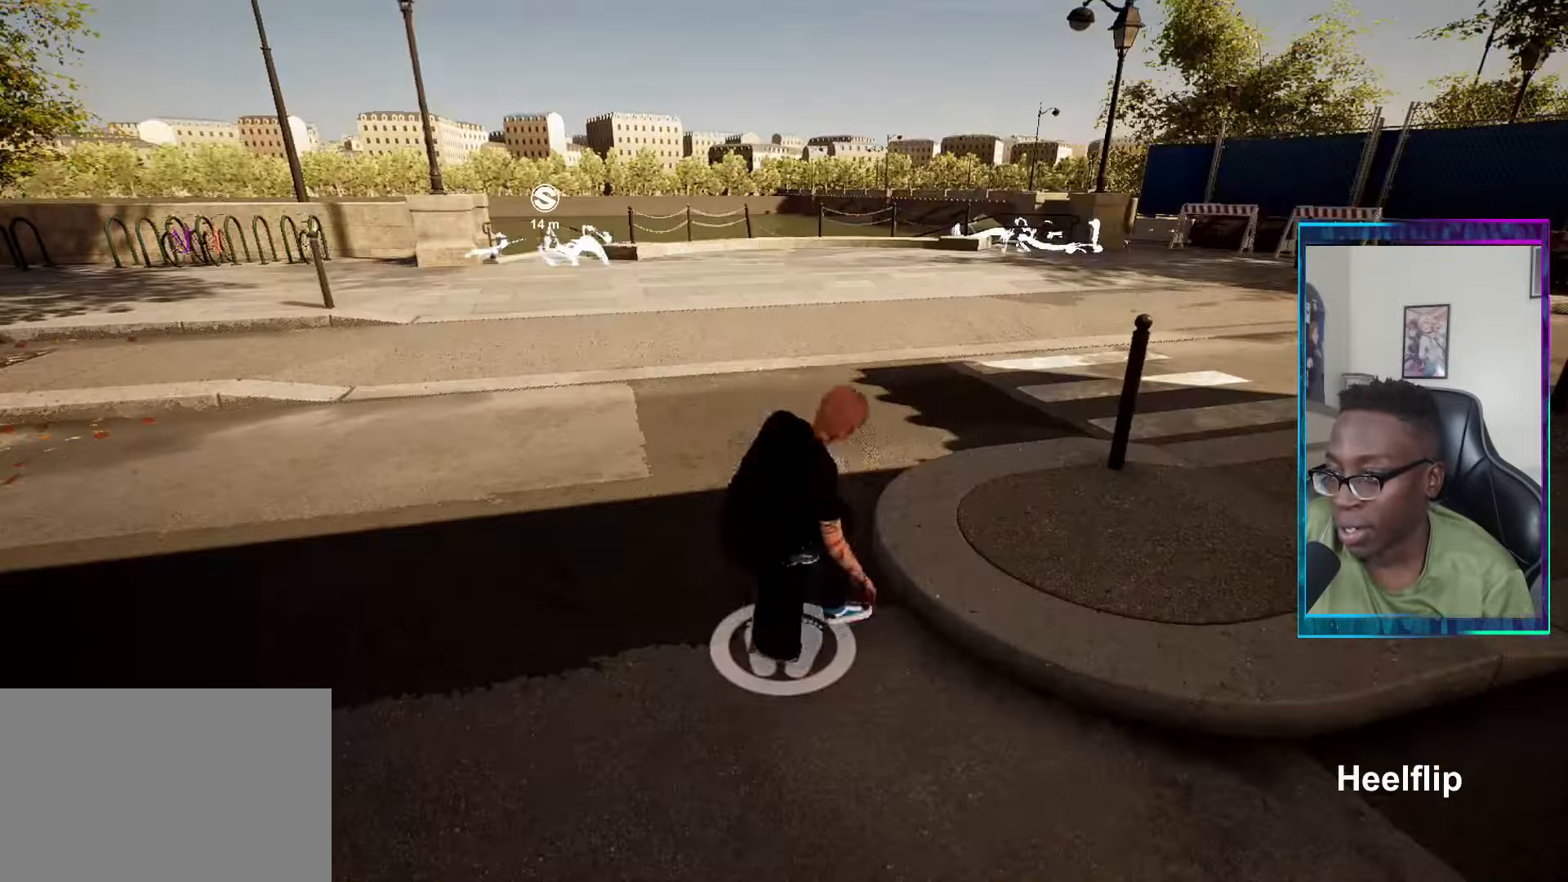
{"buttons": [], "left_stick": "center", "right_stick": "center", "events": [[334, "DPAD_UP", "up"], [384, "CIRCLE", "down"], [467, "CIRCLE", "up"]]}
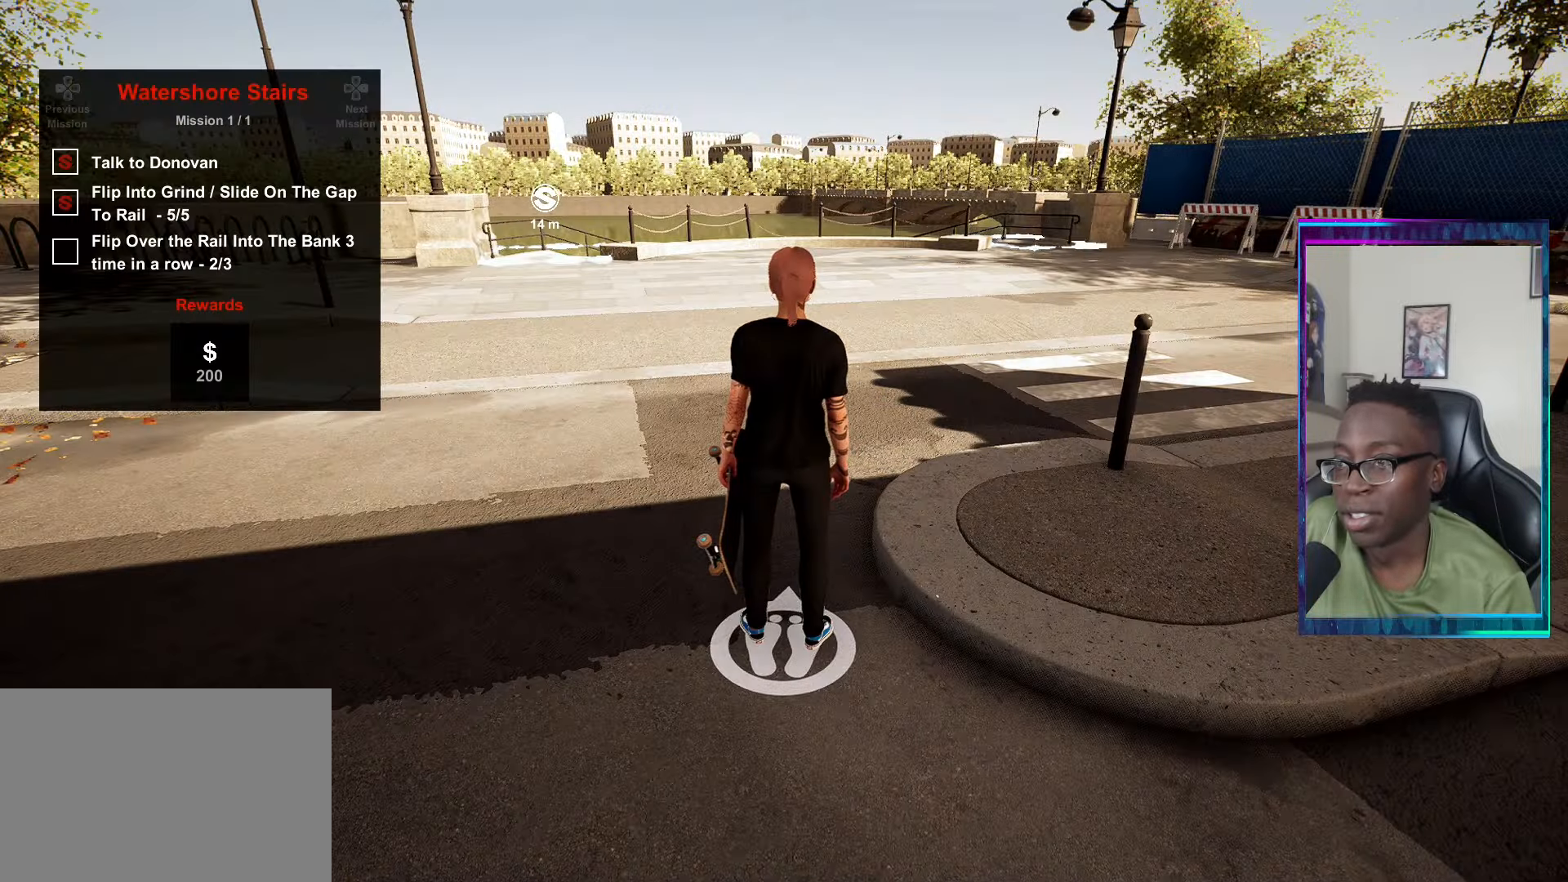
{"buttons": ["DPAD_UP"], "left_stick": "center", "right_stick": "center", "events": [[333, "DPAD_UP", "down"]]}
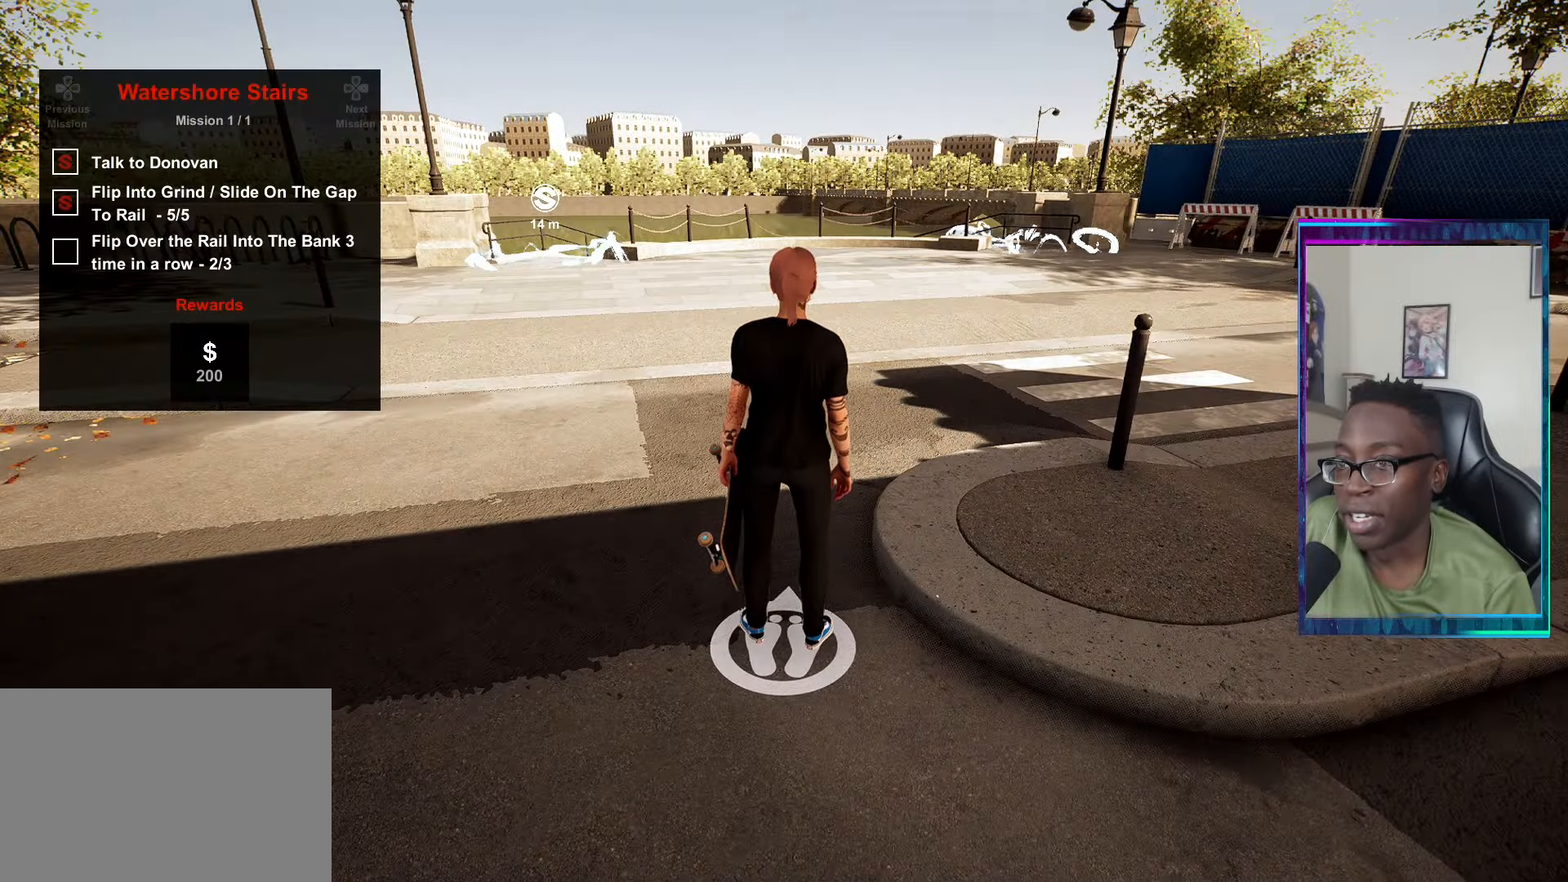
{"buttons": [], "left_stick": "center", "right_stick": "center", "events": [[16, "DPAD_UP", "up"], [283, "CIRCLE", "down"], [417, "CIRCLE", "up"]]}
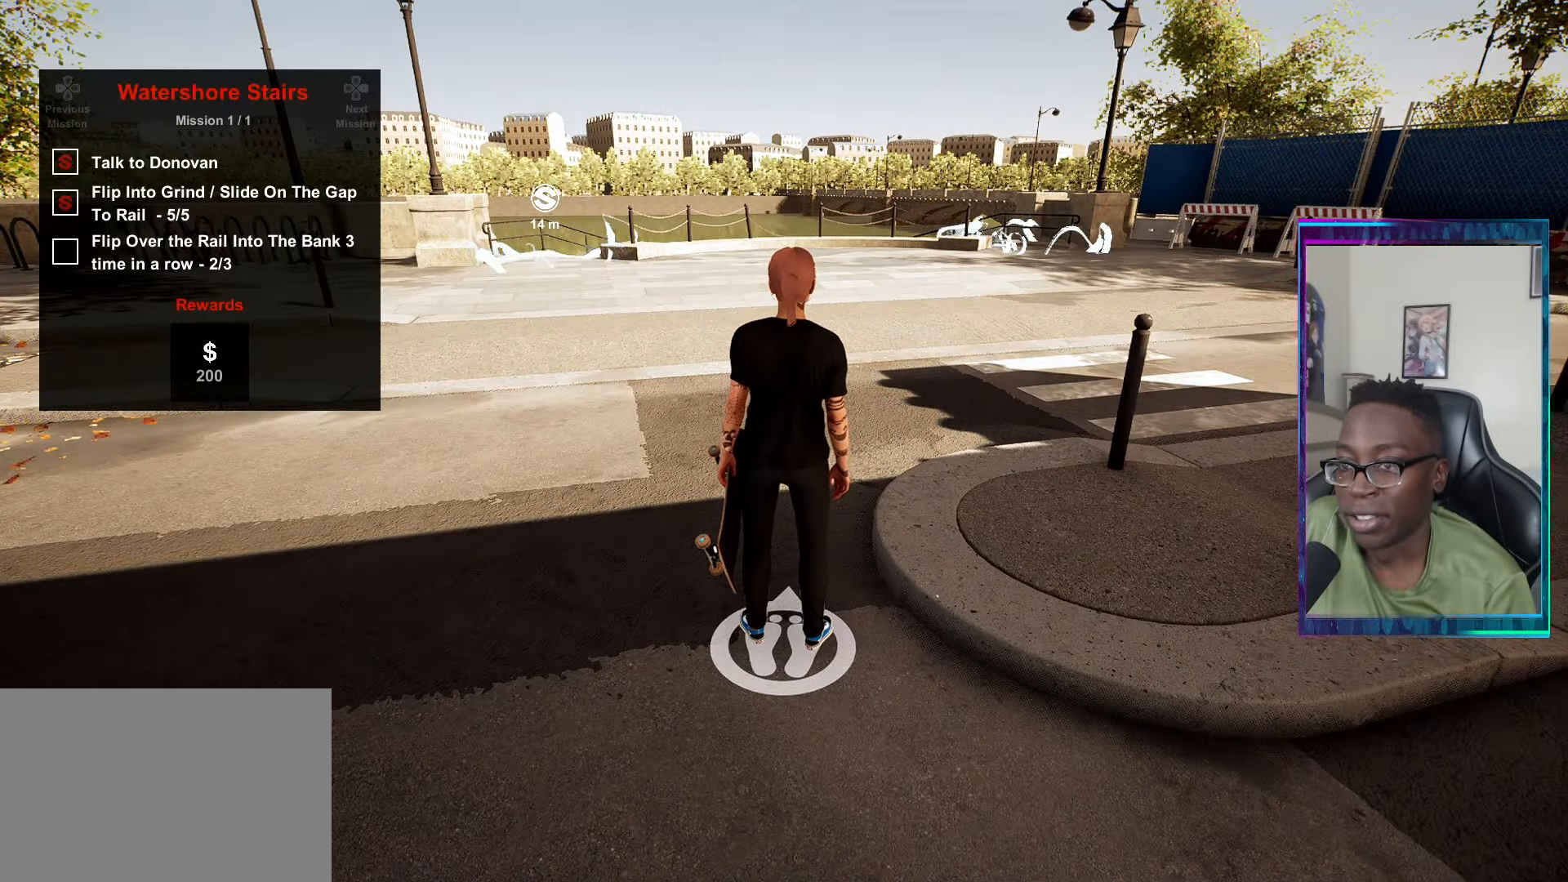
{"buttons": [], "left_stick": "center", "right_stick": "center", "events": [[384, "L3", "down"], [484, "L3", "up"]]}
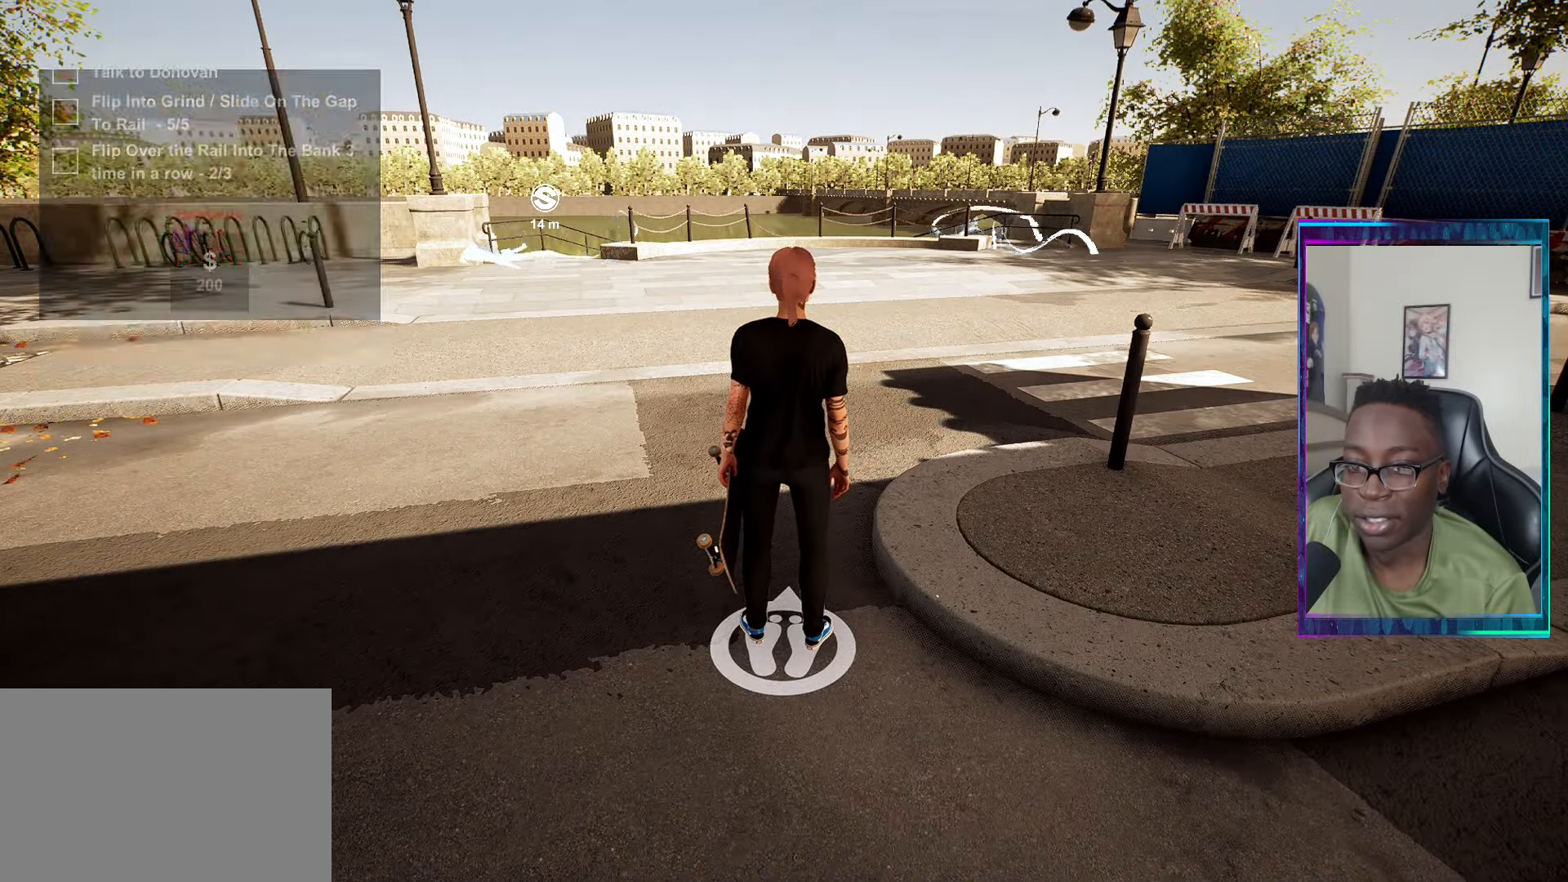
{"buttons": [], "left_stick": "center", "right_stick": "center", "events": [[233, "R2", "down"], [383, "R2", "up"]]}
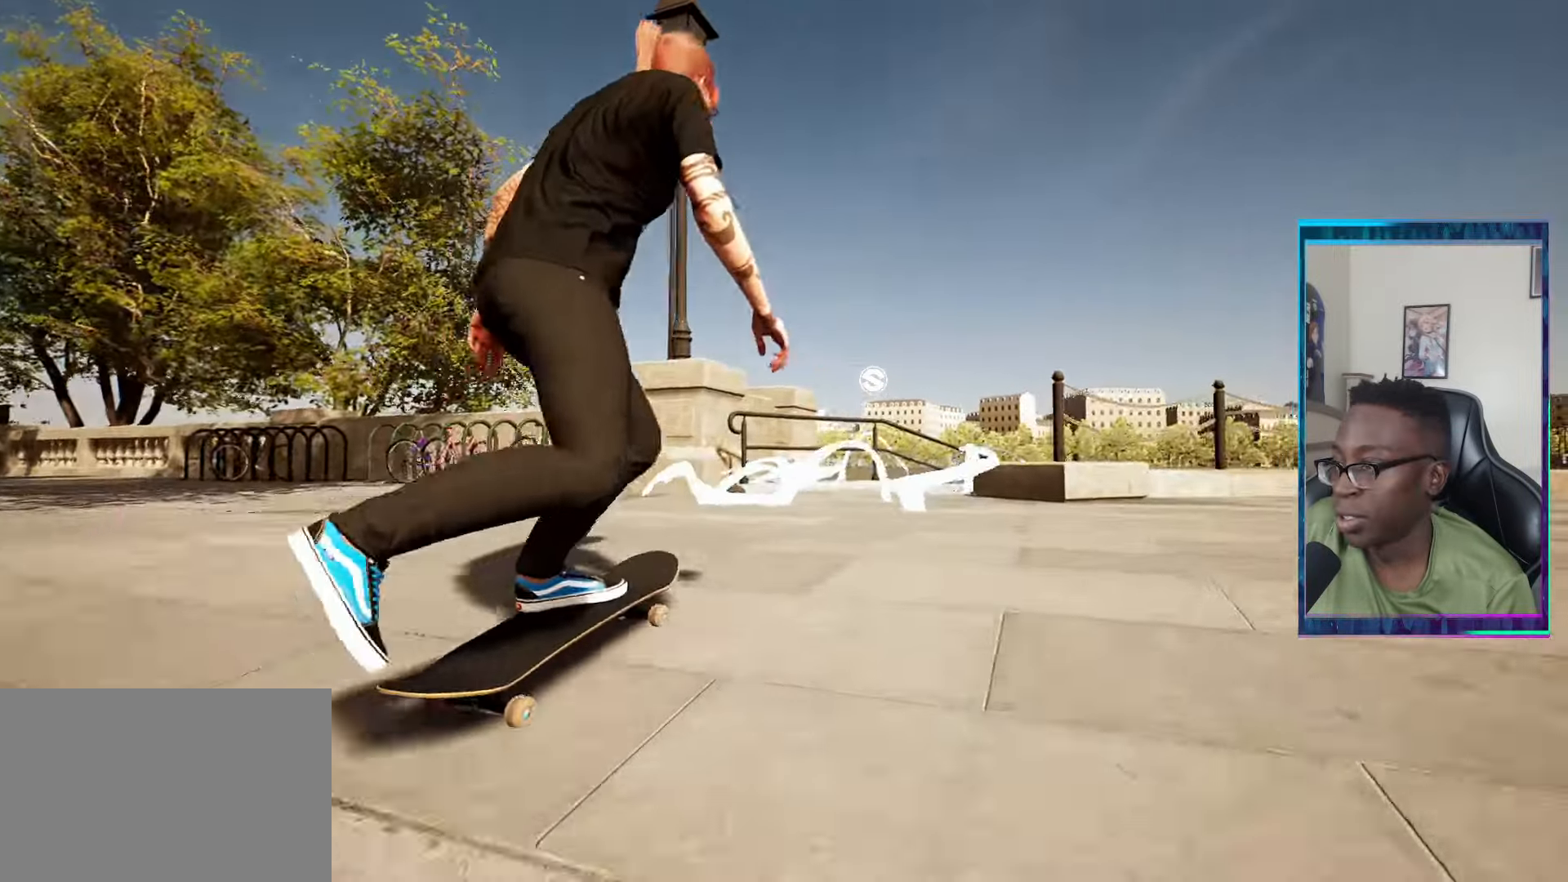
{"buttons": [], "left_stick": "center", "right_stick": "down", "events": [[501, "right_stick", "down"]]}
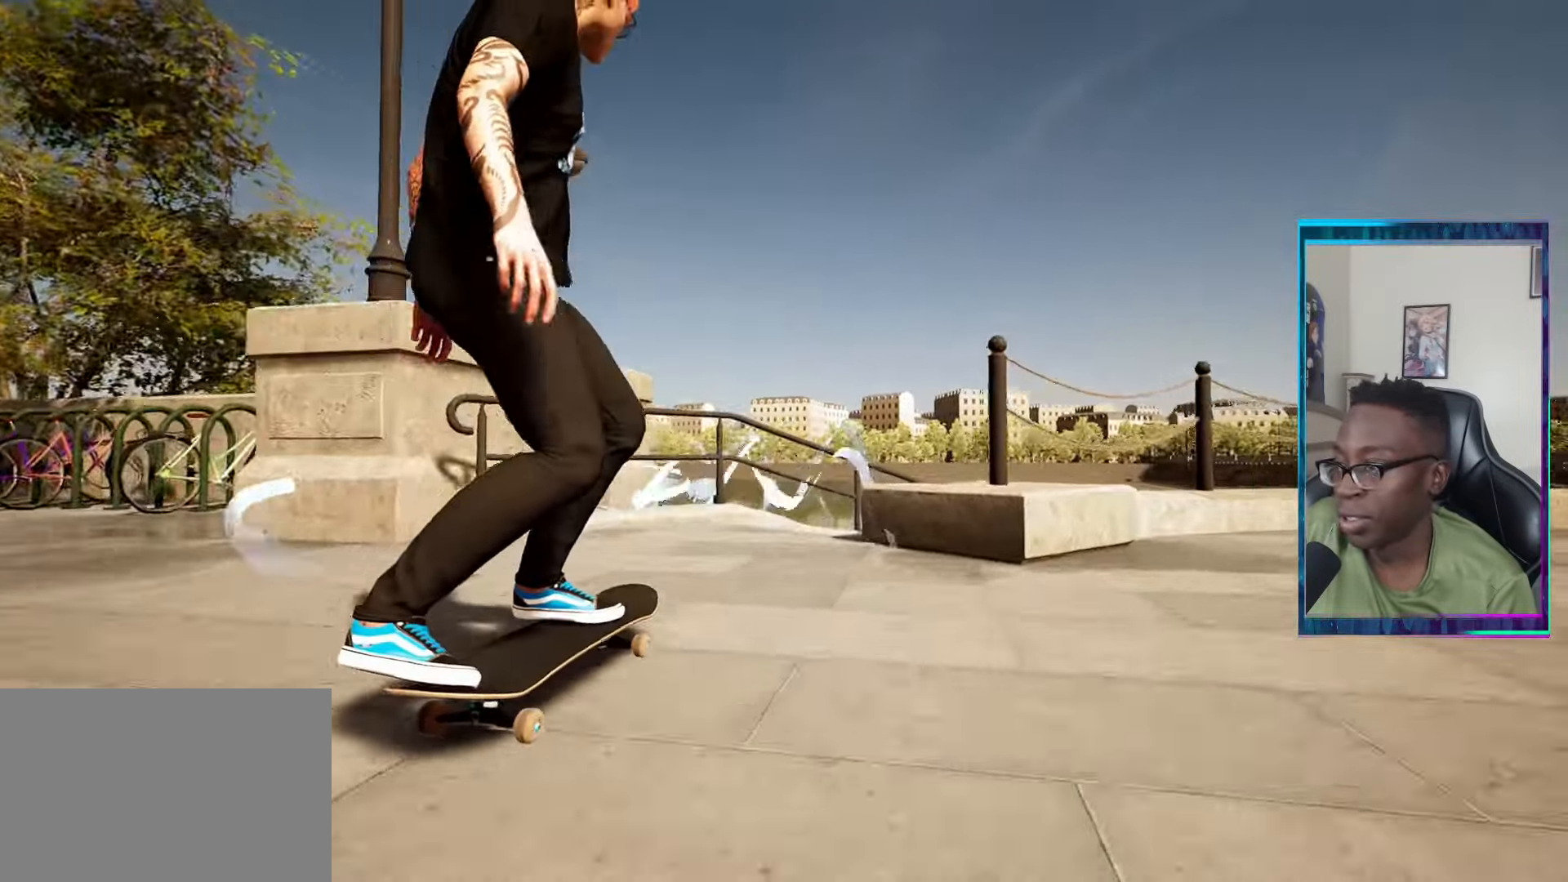
{"buttons": ["L2"], "left_stick": "center", "right_stick": "up-right", "events": [[350, "left_stick", "right"], [433, "right_stick", "center"], [467, "left_stick", "center"], [500, "L2", "down"], [500, "right_stick", "up-right"]]}
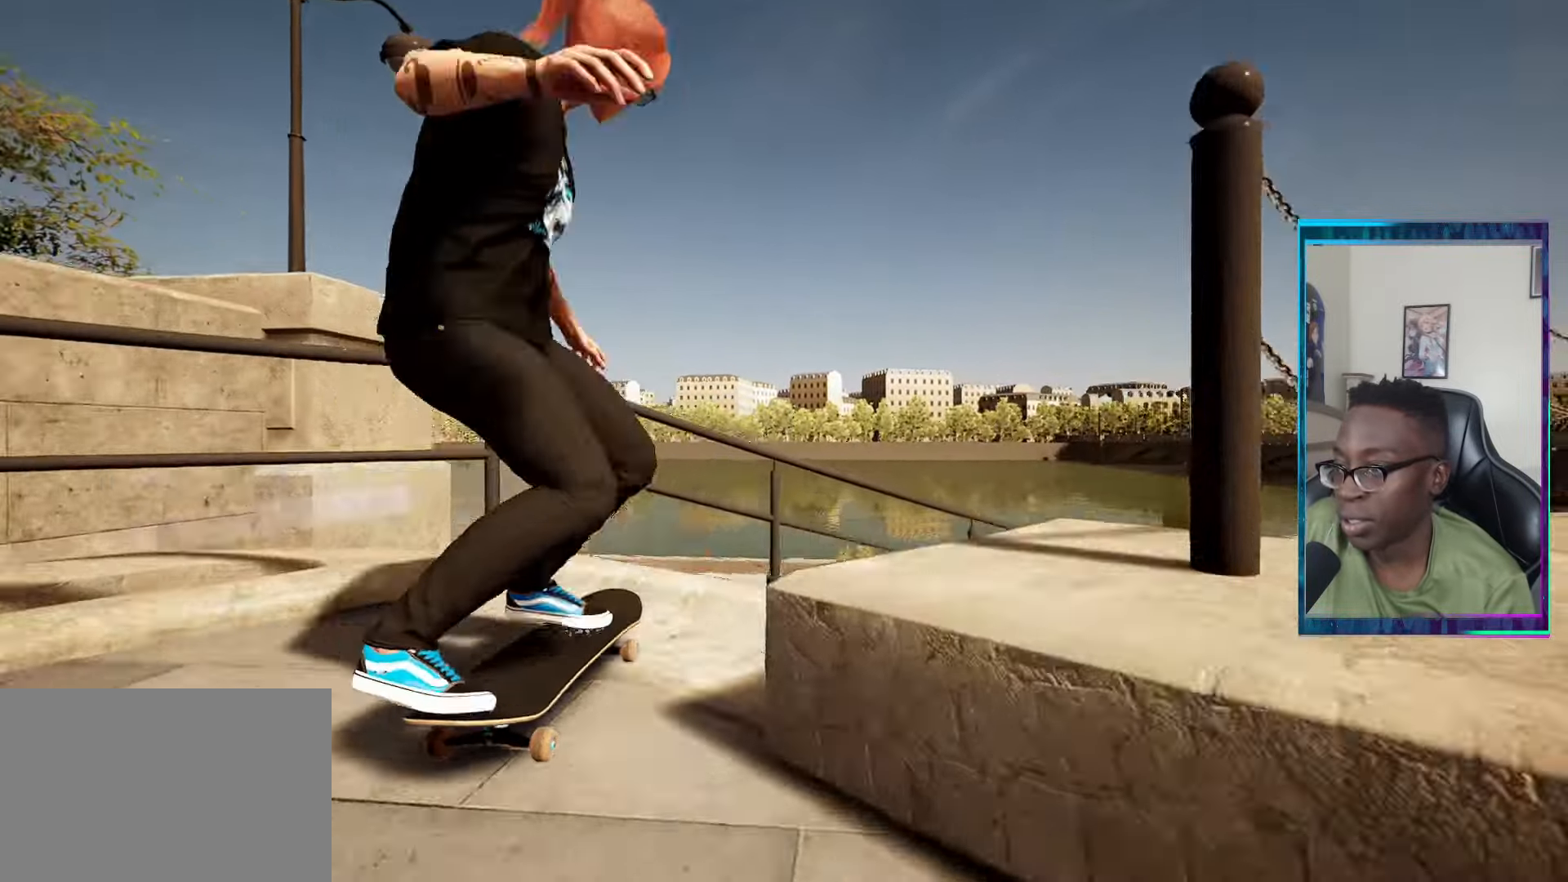
{"buttons": ["DPAD_DOWN"], "left_stick": "center", "right_stick": "center", "events": [[133, "L2", "up"], [133, "right_stick", "center"], [417, "DPAD_DOWN", "down"]]}
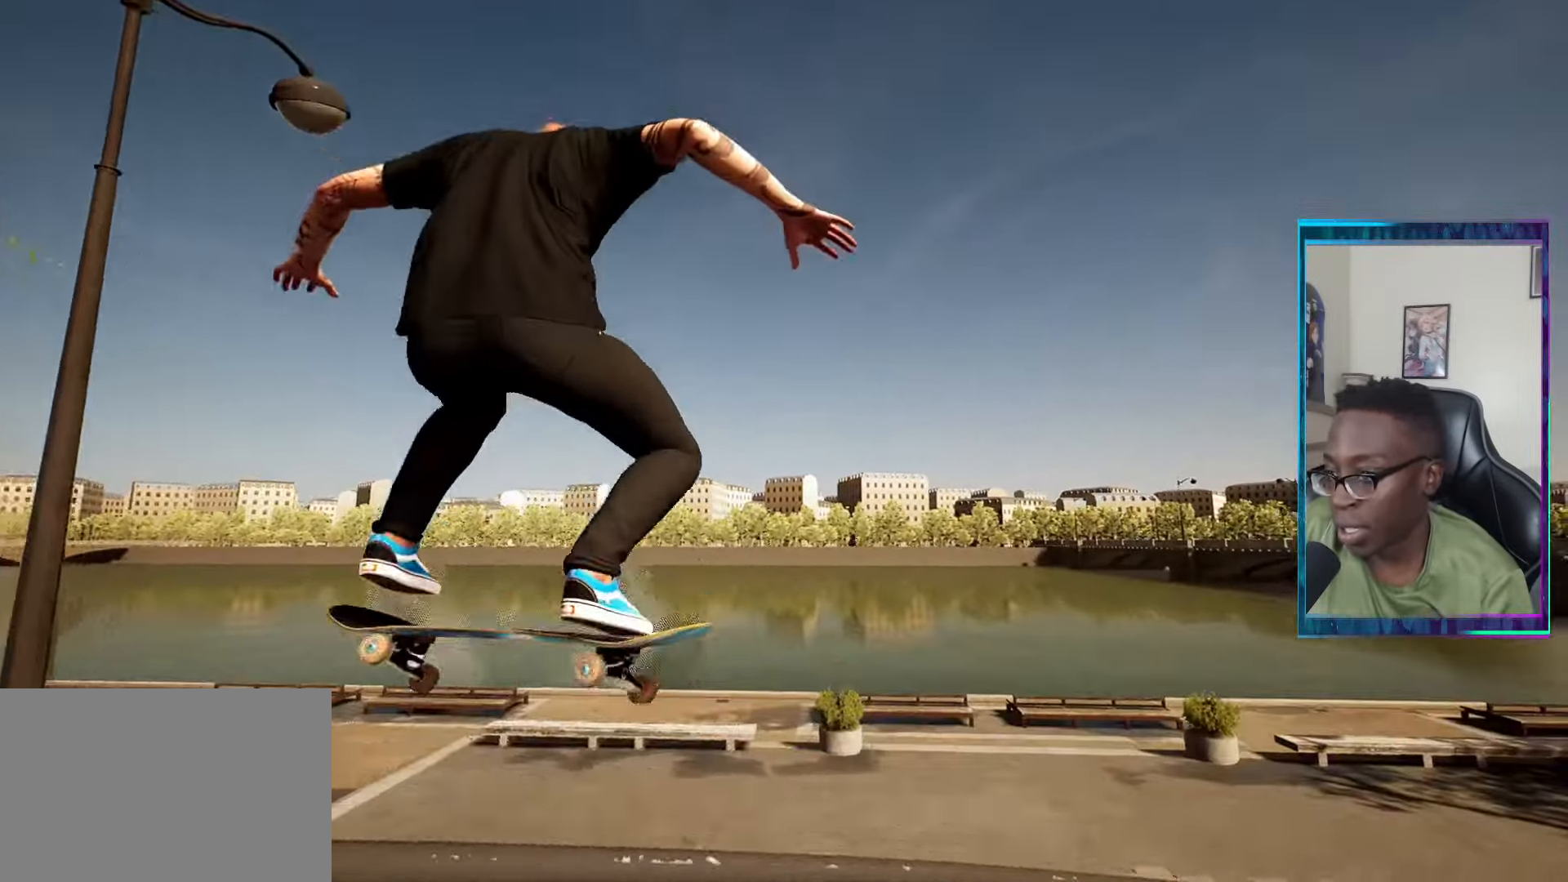
{"buttons": [], "left_stick": "center", "right_stick": "center", "events": [[183, "DPAD_DOWN", "up"], [200, "L2", "down"], [383, "L2", "up"], [449, "DPAD_DOWN", "down"], [500, "DPAD_DOWN", "up"]]}
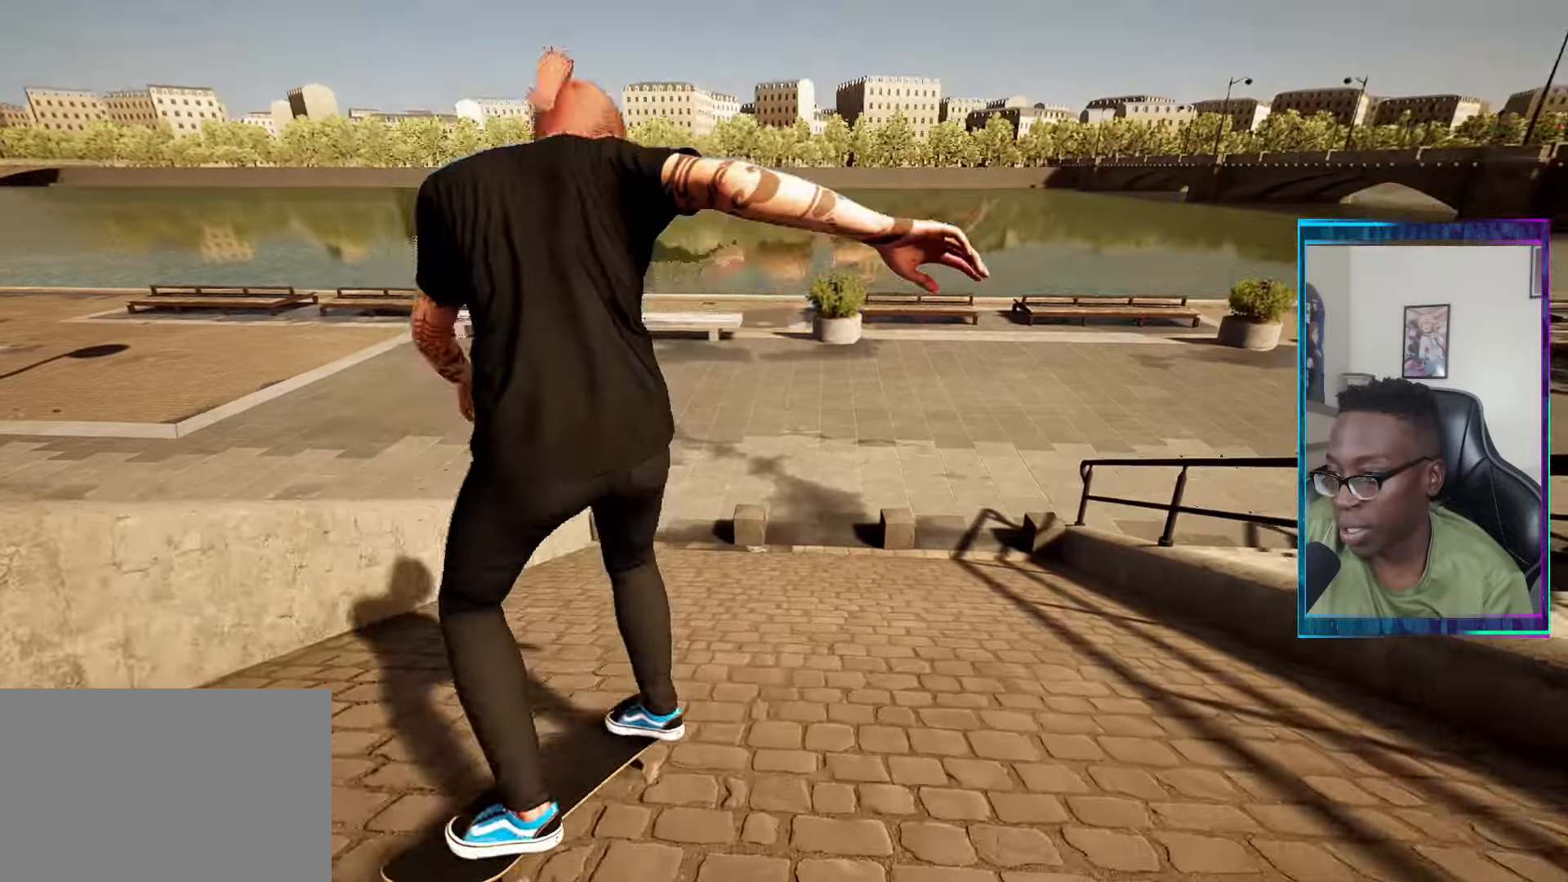
{"buttons": ["DPAD_UP"], "left_stick": "center", "right_stick": "center", "events": [[16, "DPAD_DOWN", "down"], [250, "DPAD_DOWN", "up"], [350, "DPAD_UP", "down"], [417, "DPAD_LEFT", "down"], [450, "DPAD_LEFT", "up"]]}
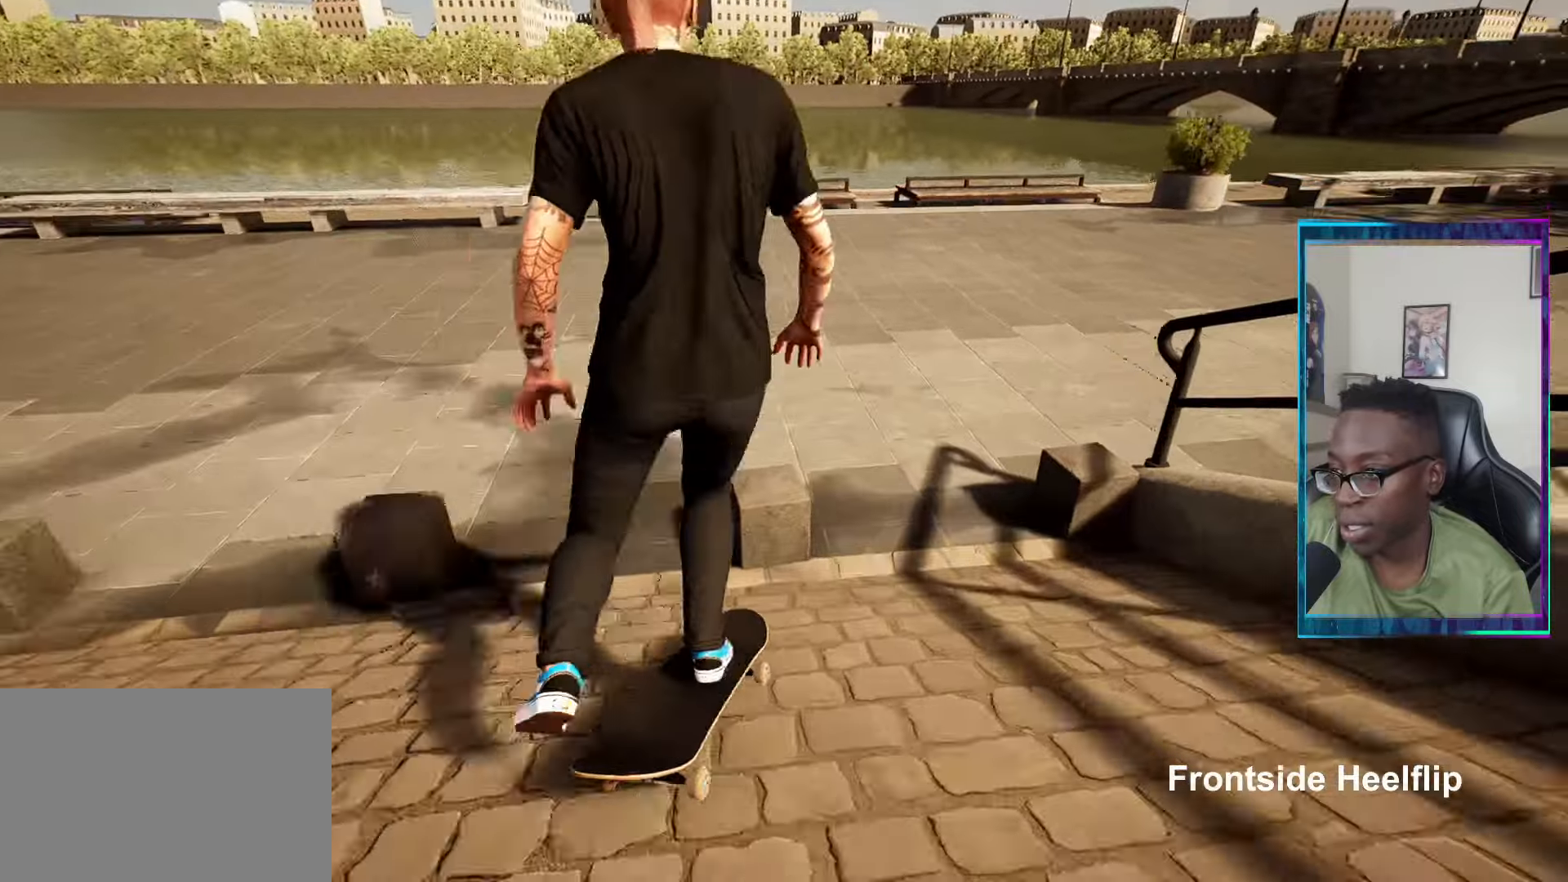
{"buttons": [], "left_stick": "center", "right_stick": "center", "events": [[234, "DPAD_UP", "up"]]}
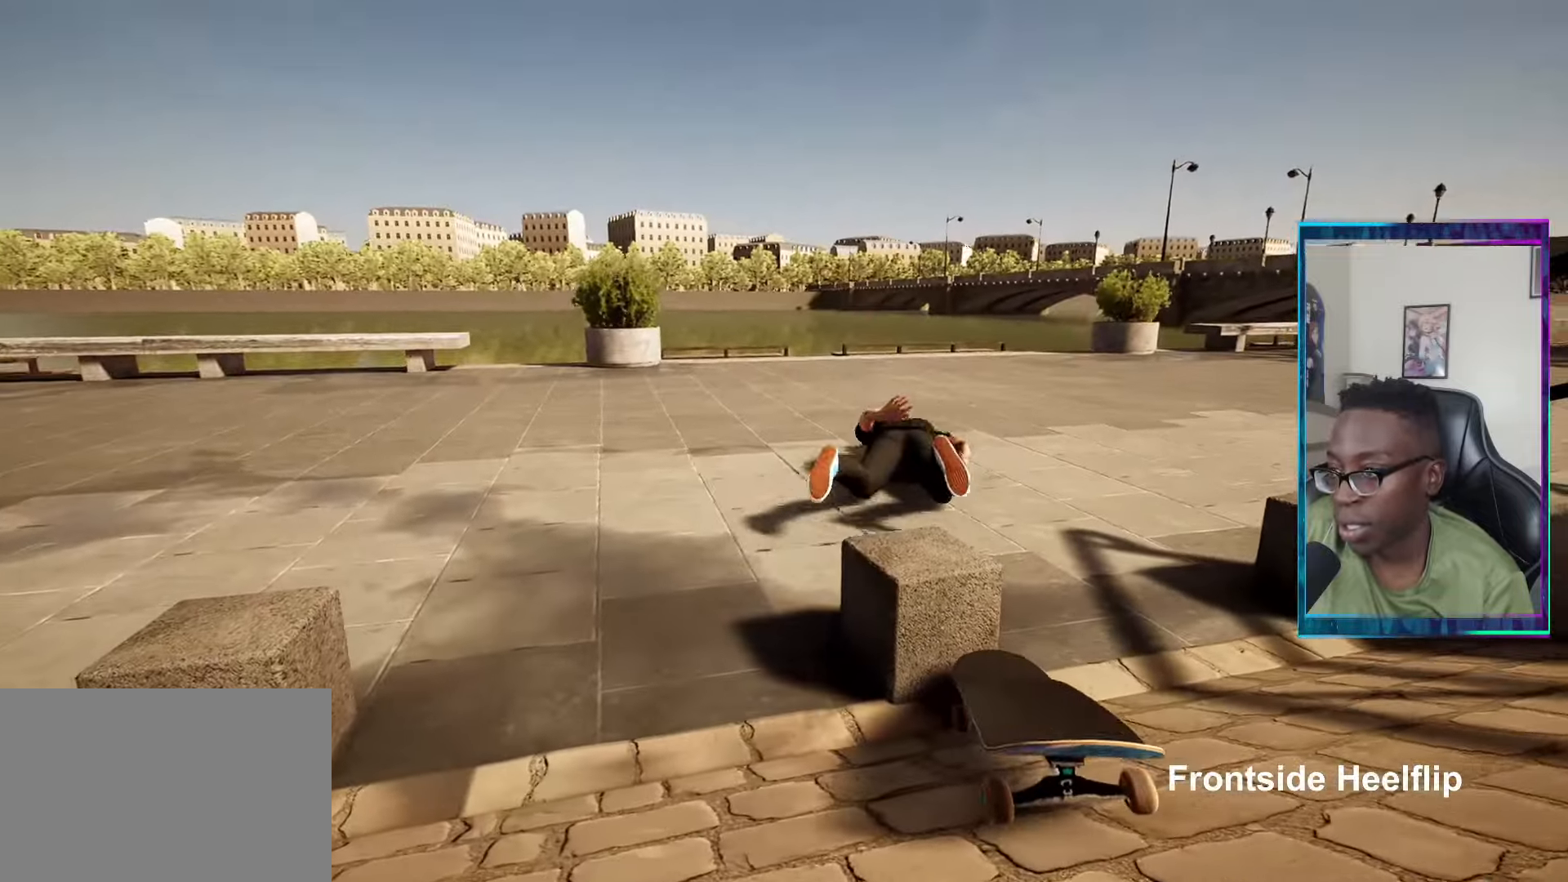
{"buttons": [], "left_stick": "center", "right_stick": "center", "events": []}
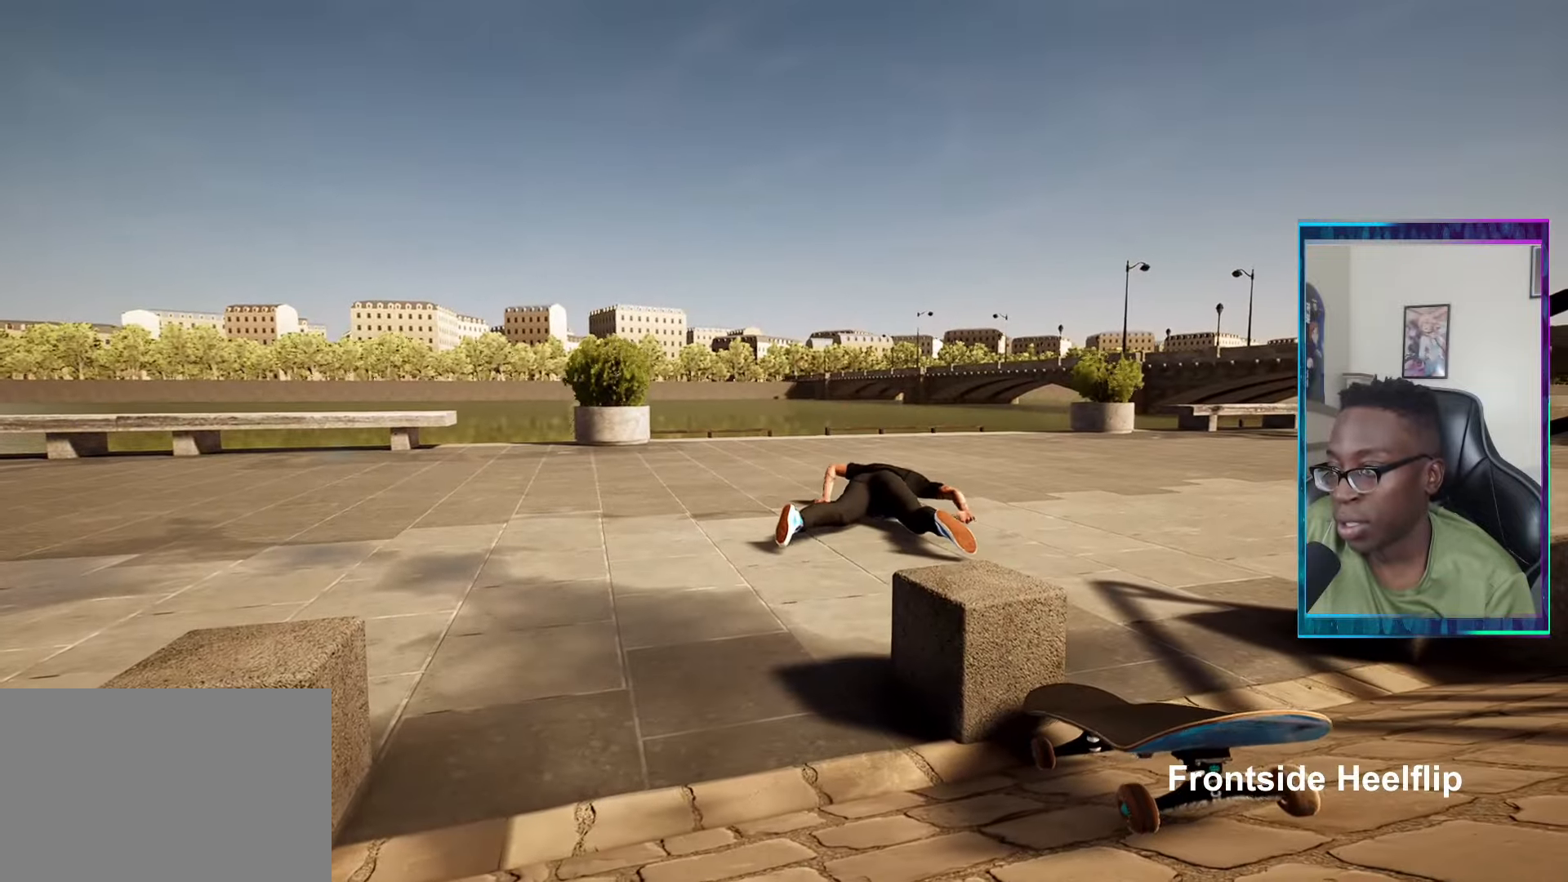
{"buttons": [], "left_stick": "center", "right_stick": "center", "events": []}
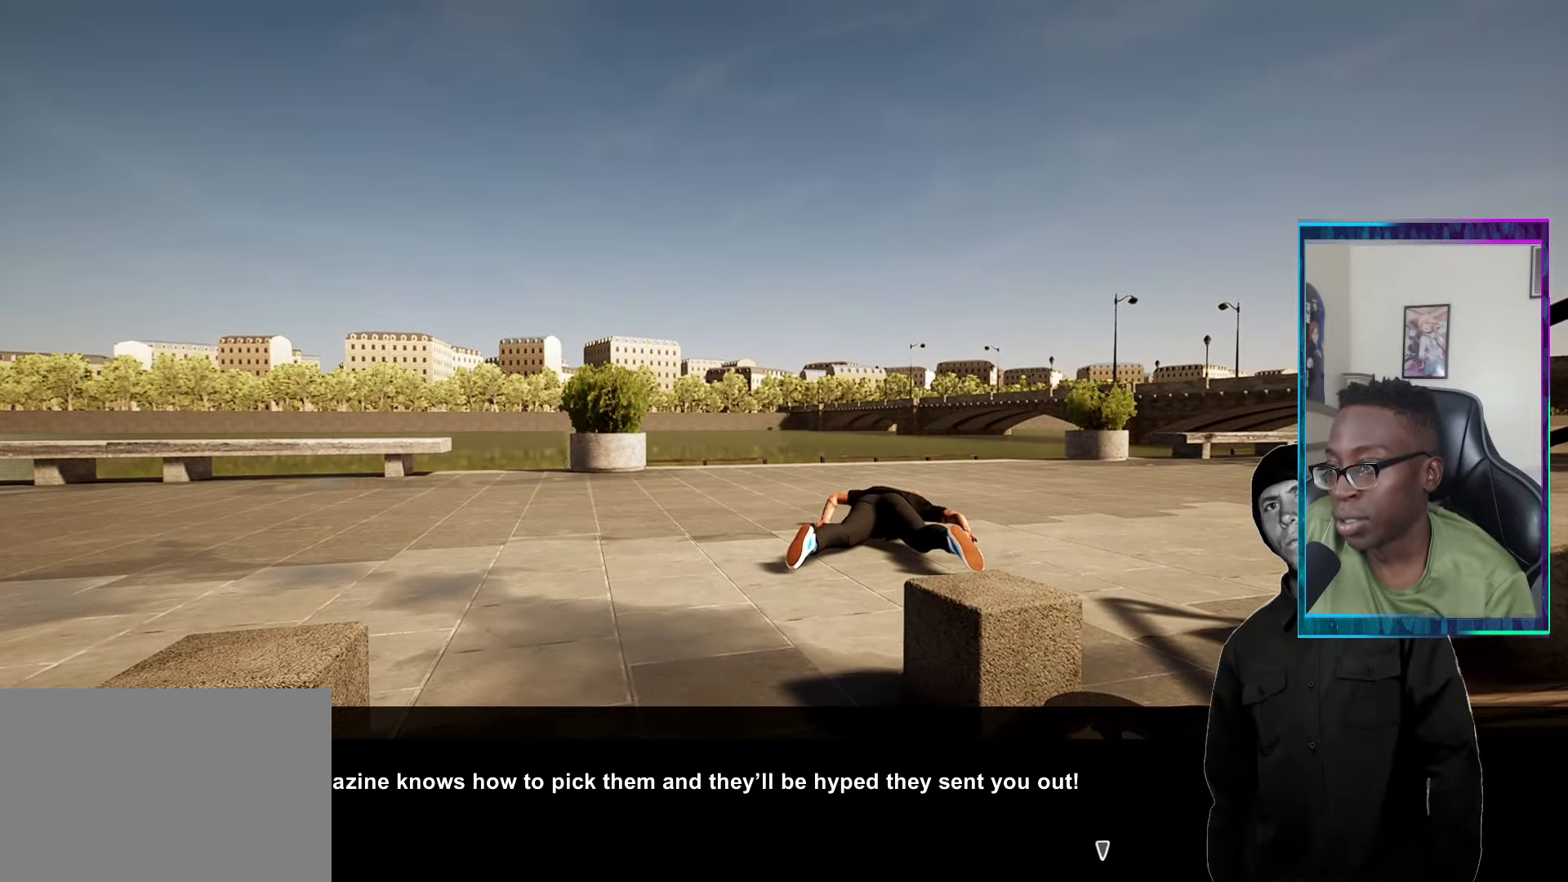
{"buttons": [], "left_stick": "center", "right_stick": "center", "events": []}
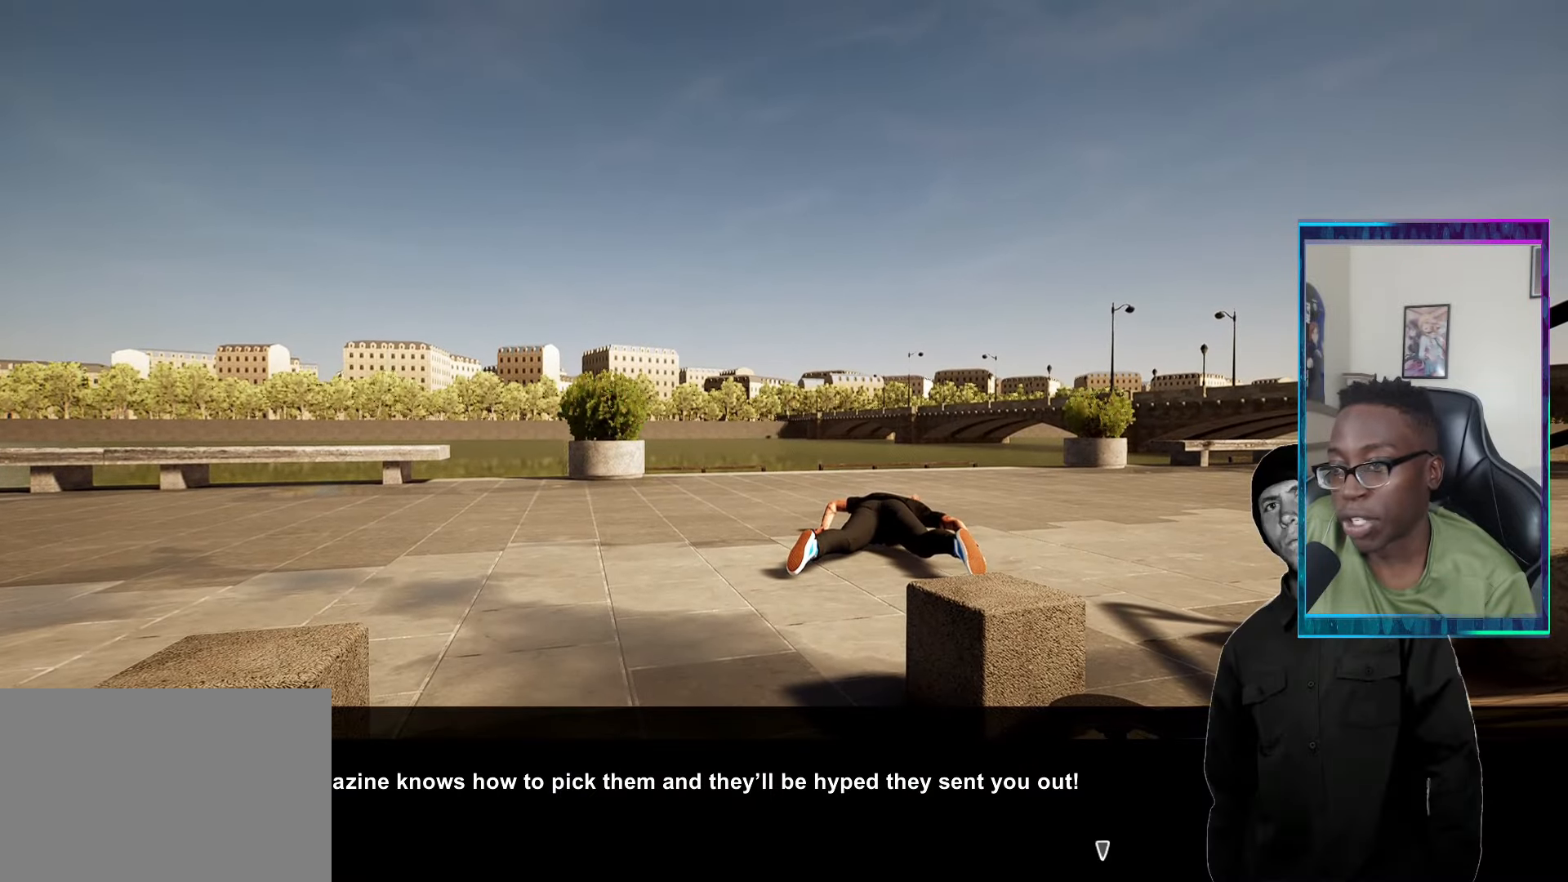
{"buttons": ["CROSS"], "left_stick": "center", "right_stick": "center", "events": [[467, "CROSS", "down"]]}
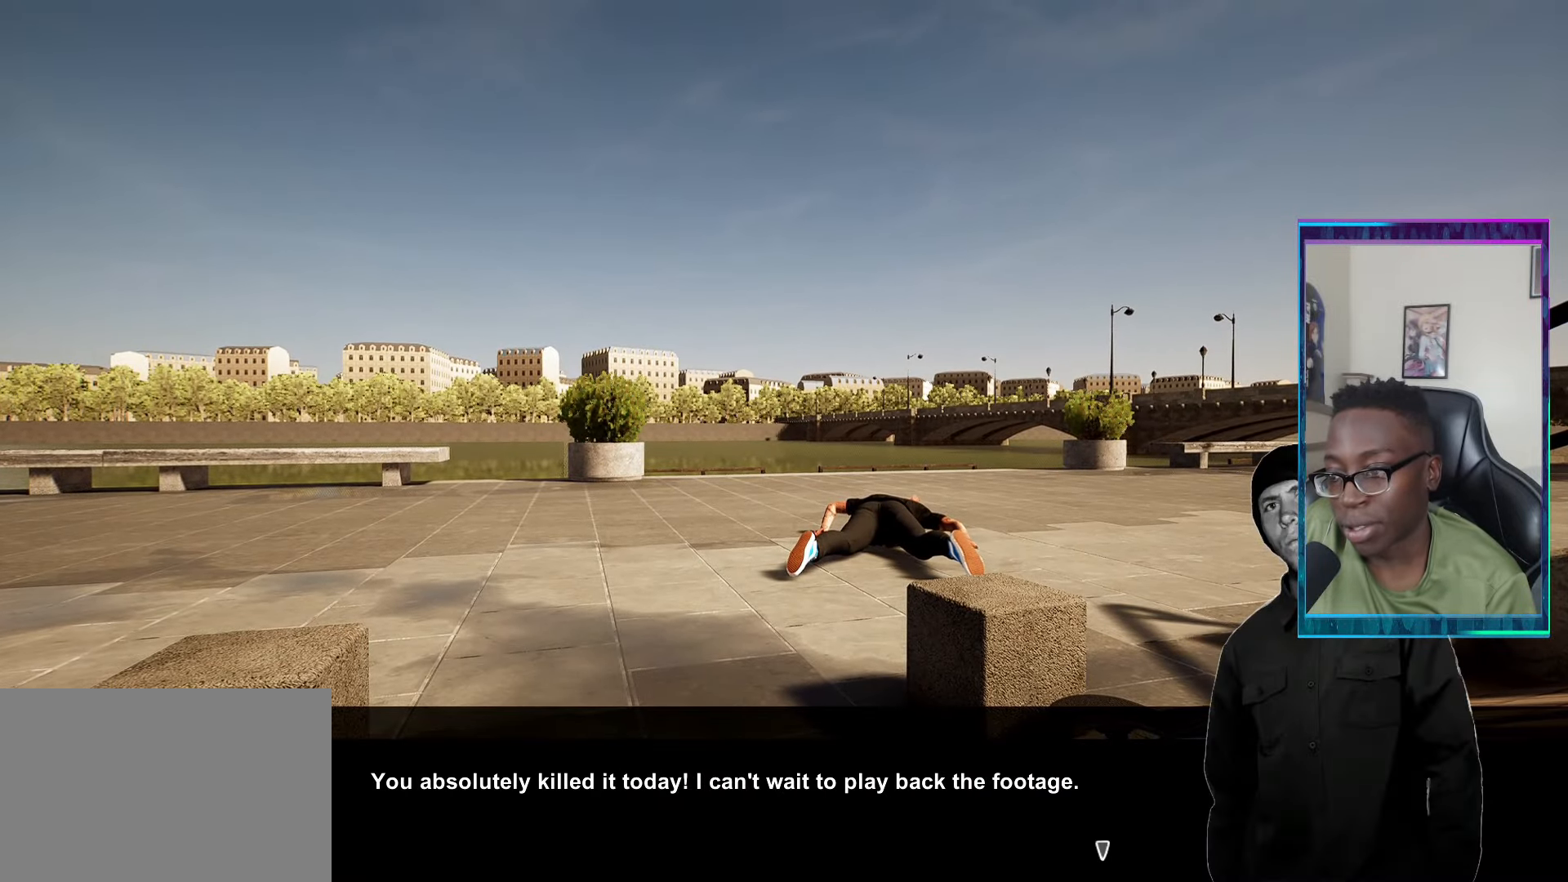
{"buttons": ["CIRCLE"], "left_stick": "center", "right_stick": "center", "events": [[100, "CROSS", "up"], [266, "CROSS", "down"], [350, "CROSS", "up"], [500, "CIRCLE", "down"]]}
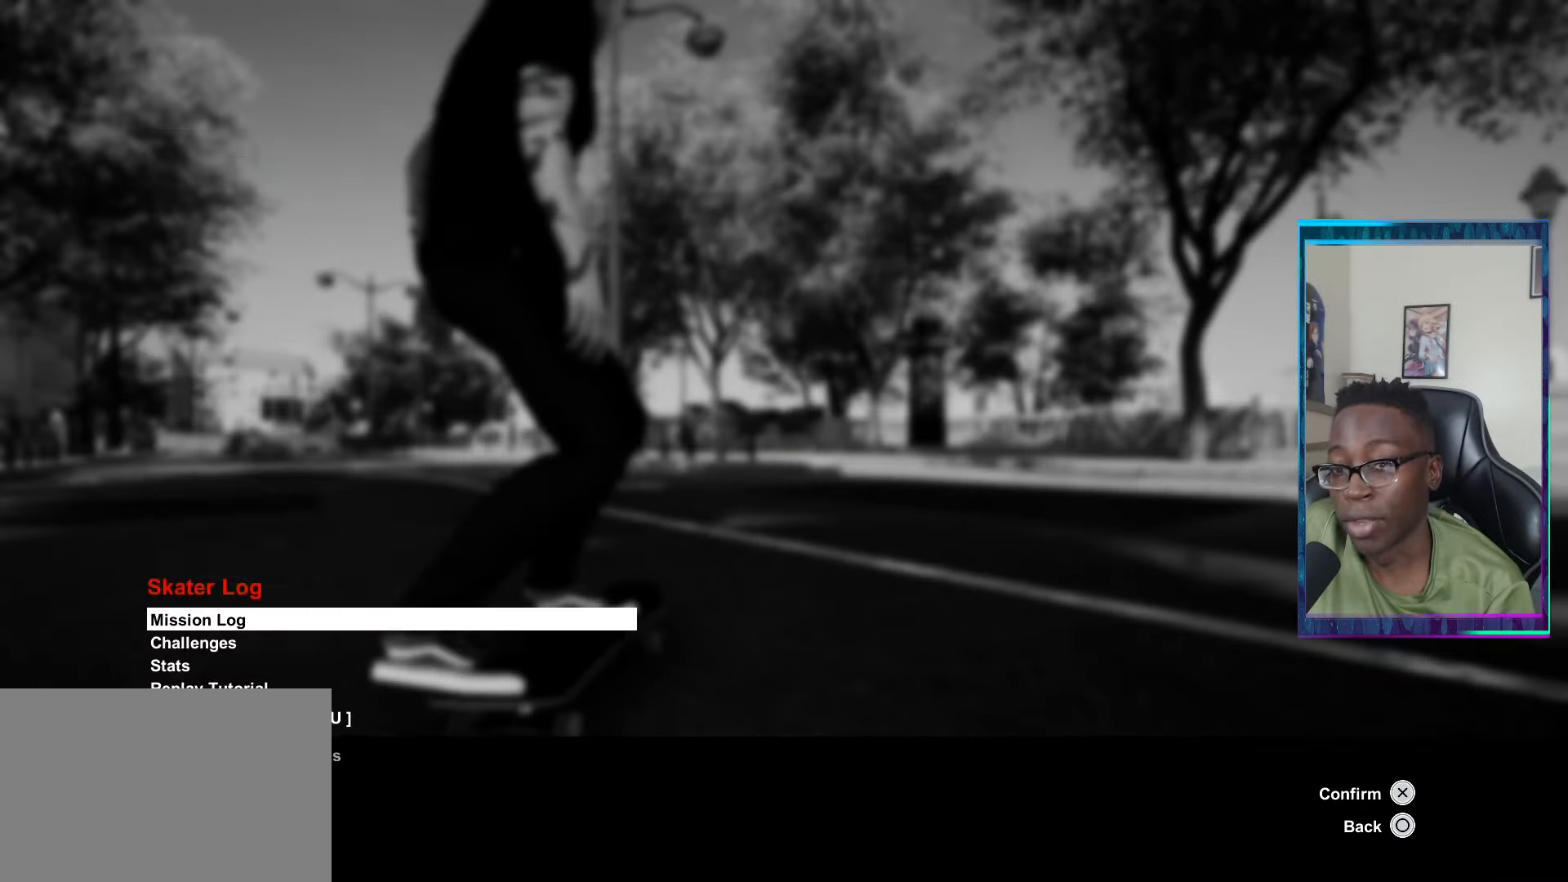
{"buttons": ["CIRCLE"], "left_stick": "center", "right_stick": "center", "events": [[67, "CIRCLE", "up"], [117, "CIRCLE", "down"], [217, "CIRCLE", "up"], [267, "CIRCLE", "down"], [367, "CIRCLE", "up"], [484, "CIRCLE", "down"]]}
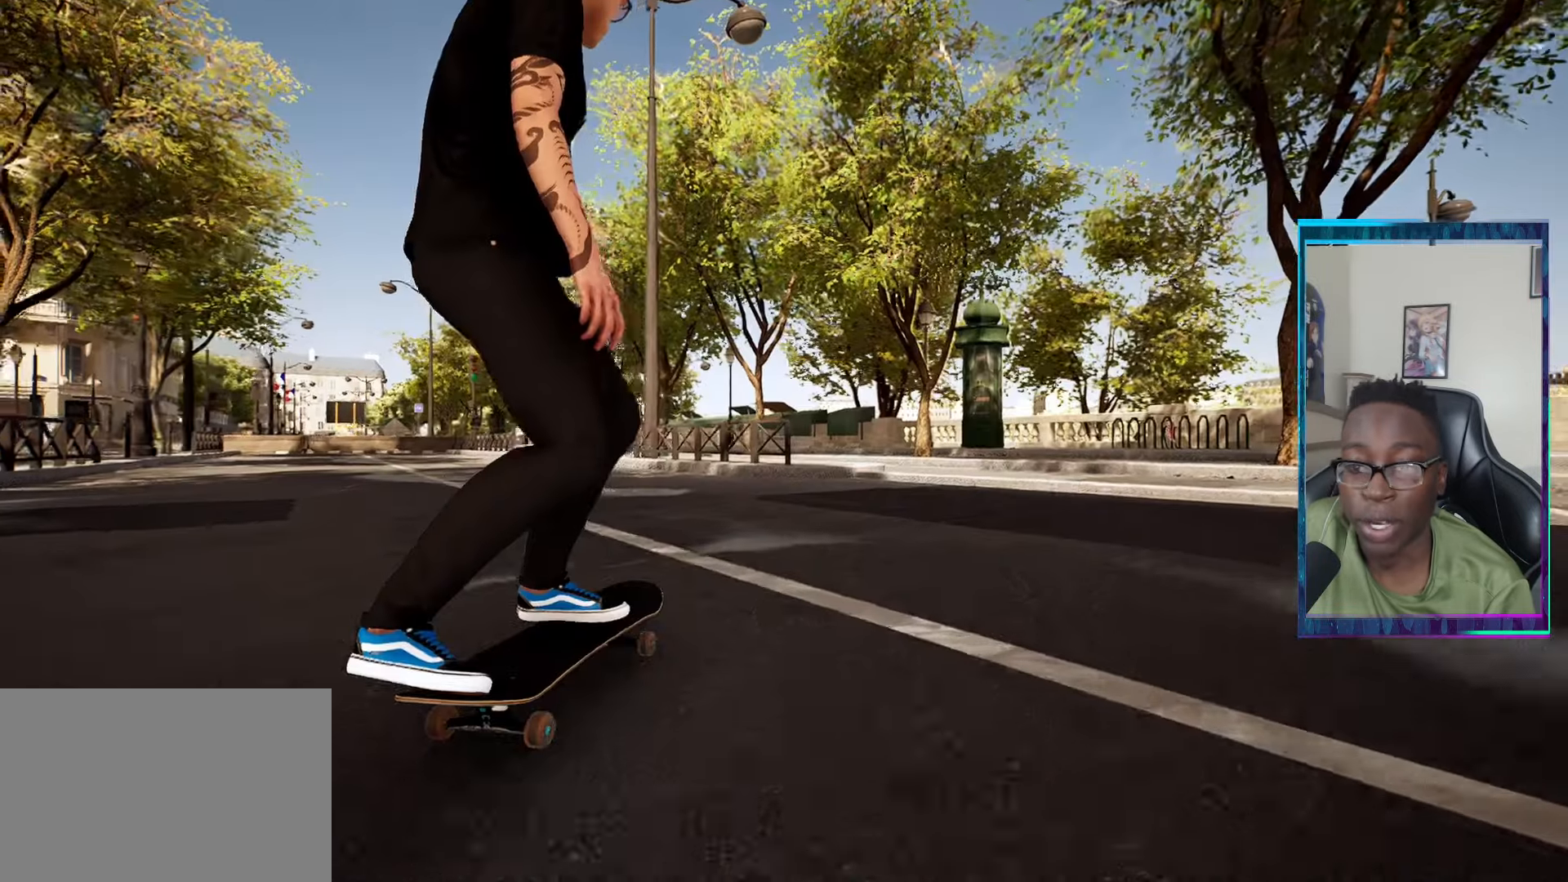
{"buttons": ["CROSS"], "left_stick": "center", "right_stick": "center", "events": [[66, "CIRCLE", "up"], [116, "L2", "down"], [400, "CROSS", "down"], [433, "L2", "up"]]}
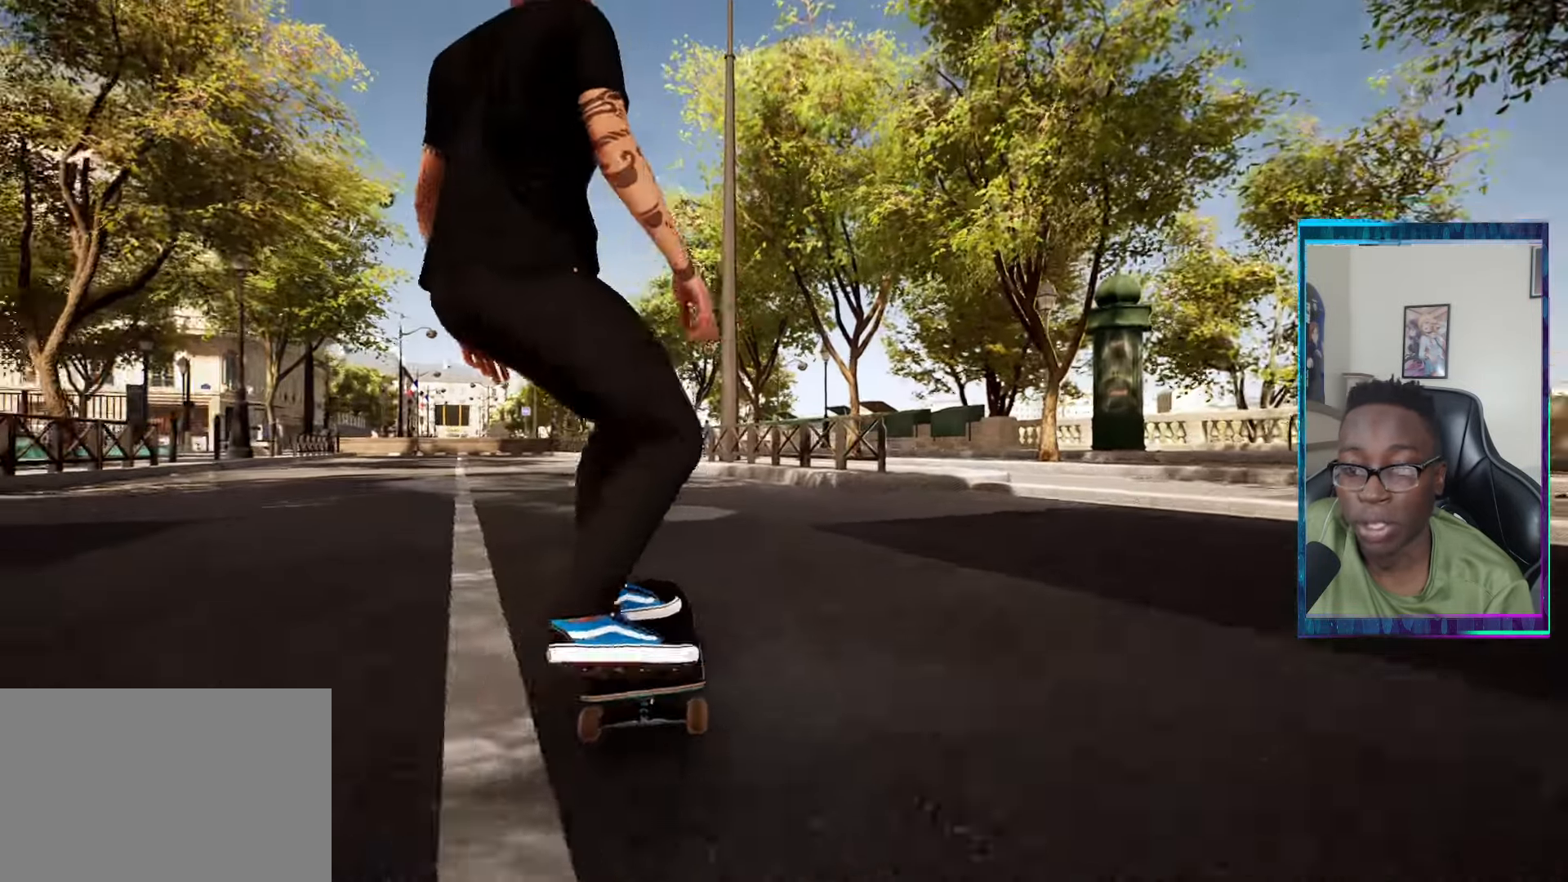
{"buttons": [], "left_stick": "center", "right_stick": "center", "events": [[33, "CROSS", "up"], [100, "CROSS", "down"], [234, "CROSS", "up"], [467, "R2", "down"], [484, "R2", "up"]]}
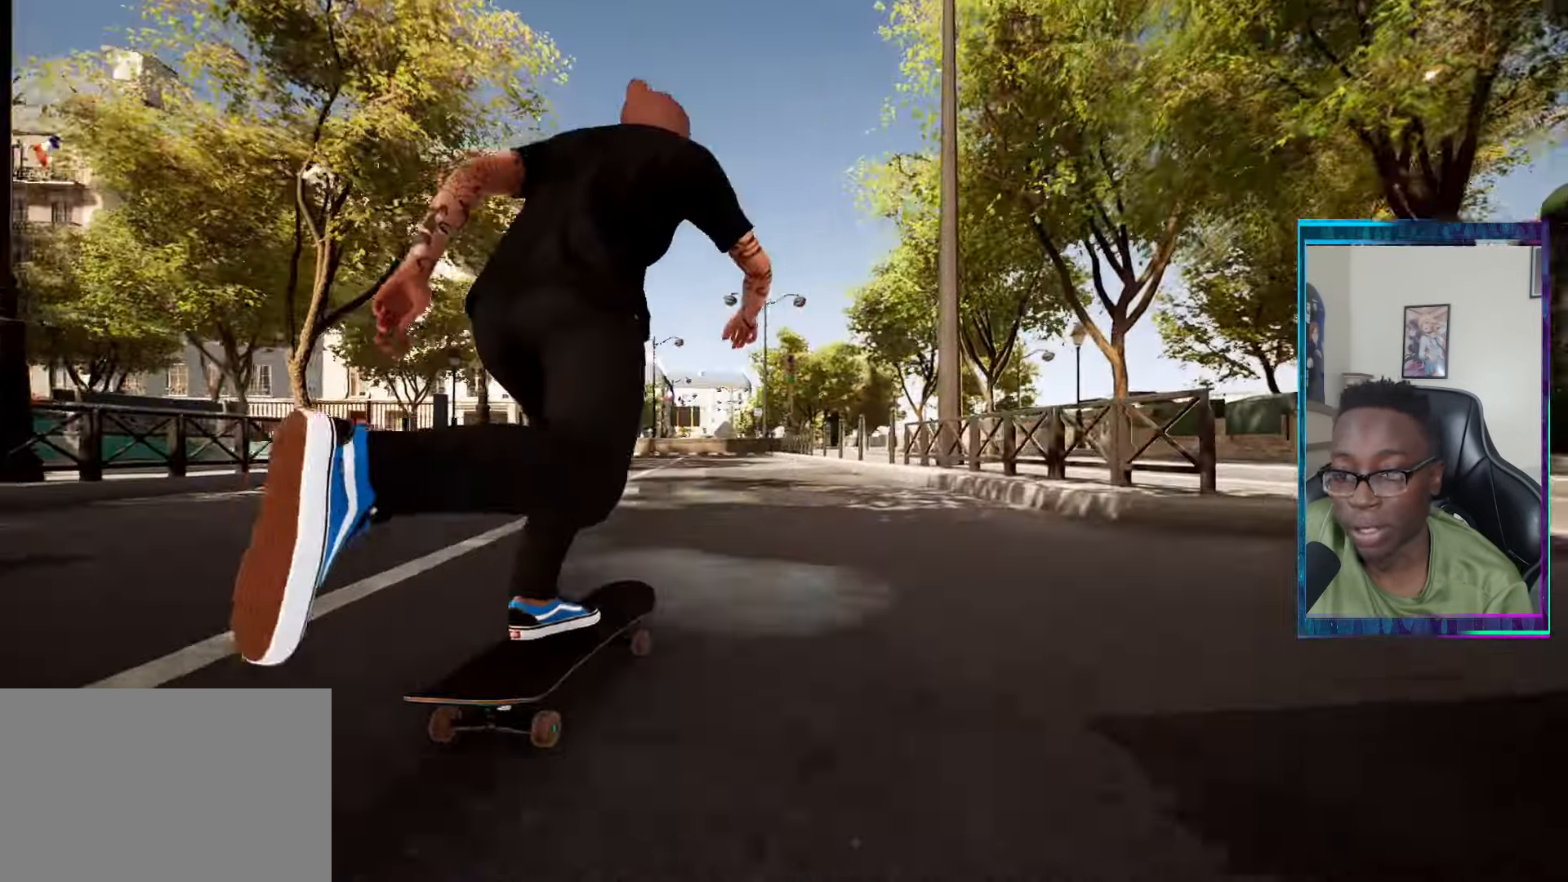
{"buttons": [], "left_stick": "center", "right_stick": "center", "events": [[33, "CROSS", "down"], [116, "CROSS", "up"], [166, "CROSS", "down"], [266, "CROSS", "up"], [334, "CROSS", "down"], [434, "CROSS", "up"]]}
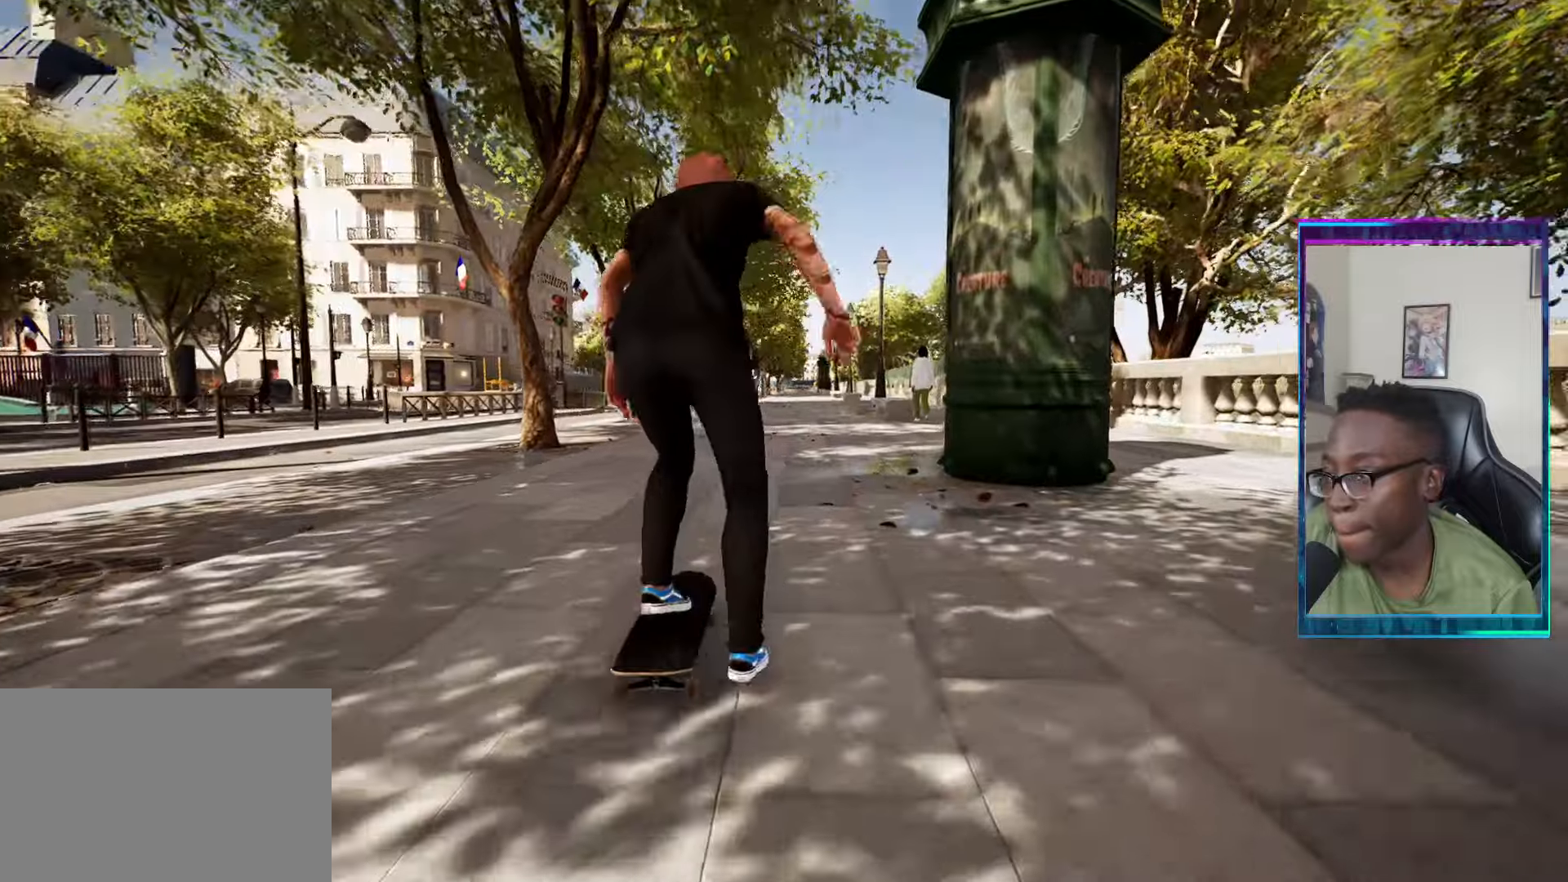
{"buttons": [], "left_stick": "center", "right_stick": "down-right", "events": [[33, "R2", "down"], [150, "R2", "up"], [417, "right_stick", "down-right"]]}
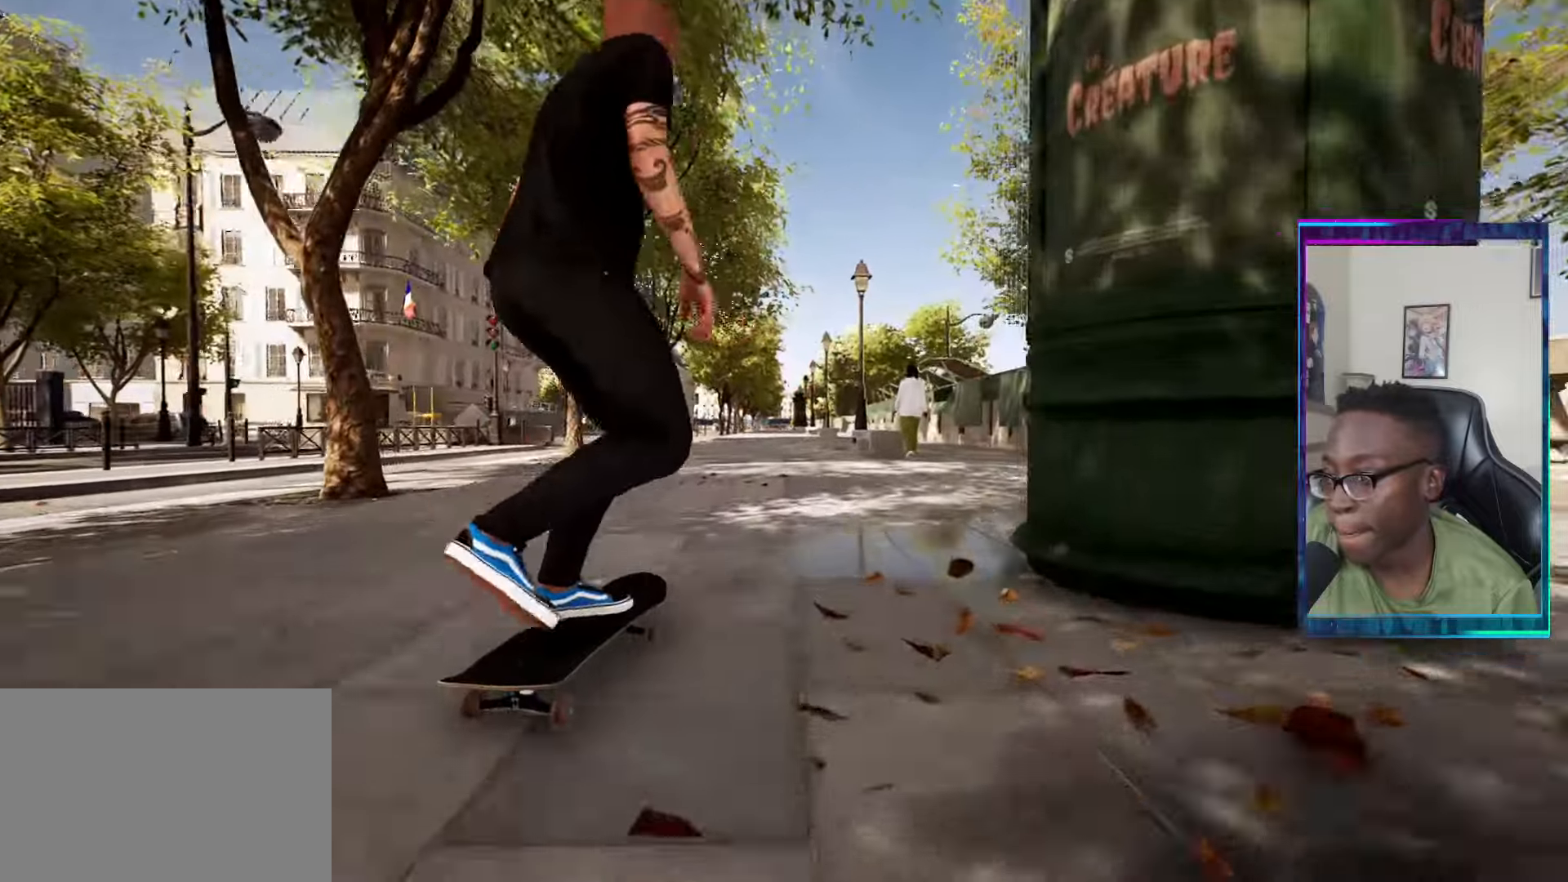
{"buttons": [], "left_stick": "center", "right_stick": "center", "events": [[150, "right_stick", "down-left"], [217, "right_stick", "up-left"], [267, "left_stick", "up-left"], [267, "right_stick", "up-right"], [367, "right_stick", "center"], [384, "left_stick", "center"]]}
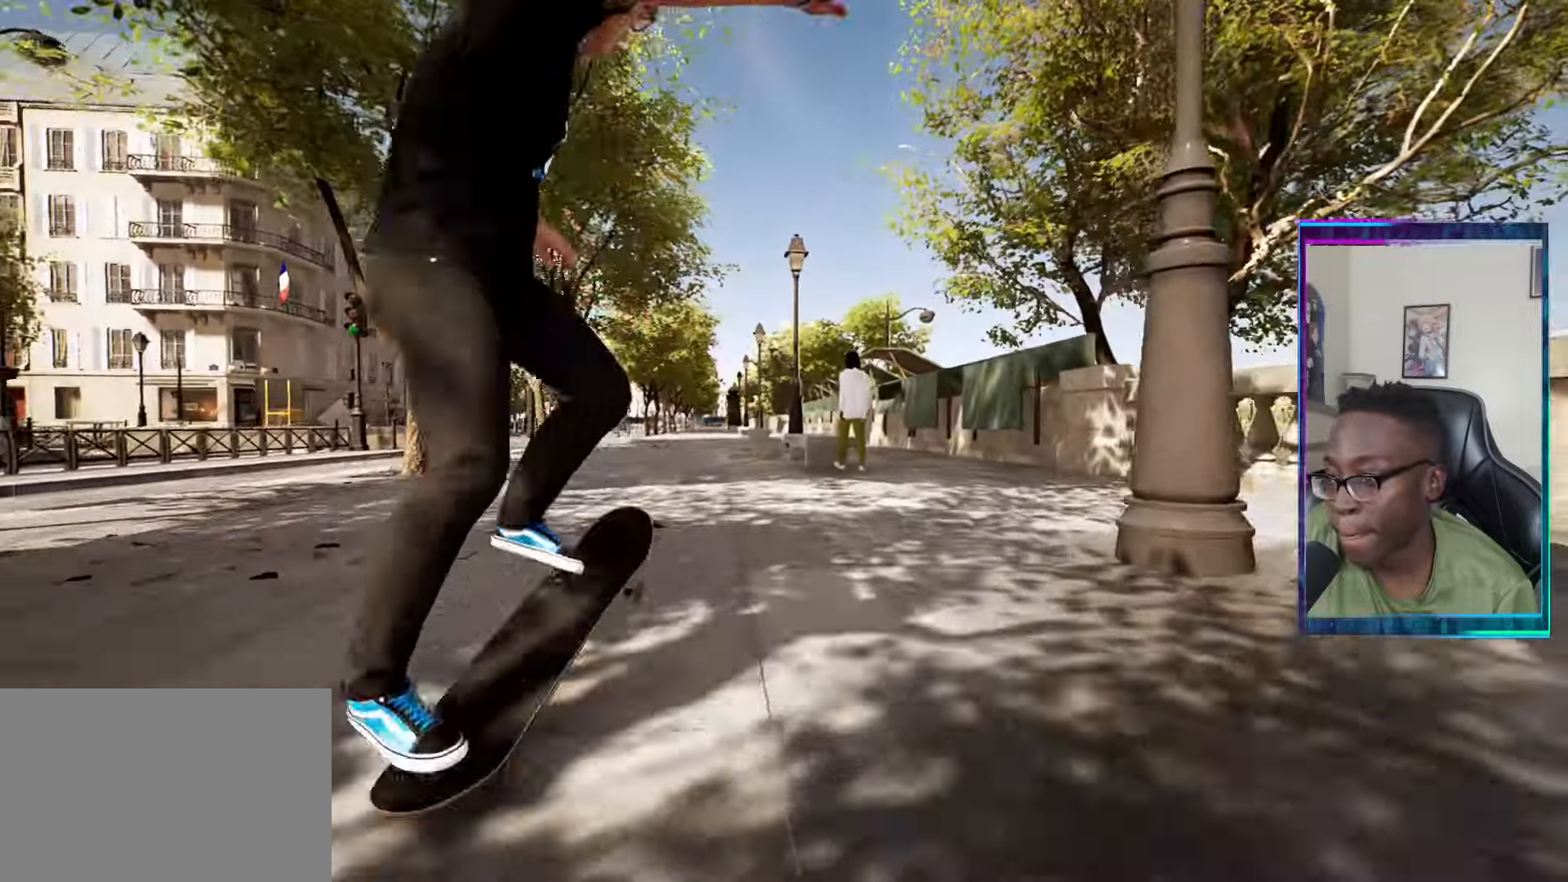
{"buttons": ["L2"], "left_stick": "center", "right_stick": "center", "events": [[216, "left_stick", "down-right"], [350, "left_stick", "center"], [433, "L2", "down"]]}
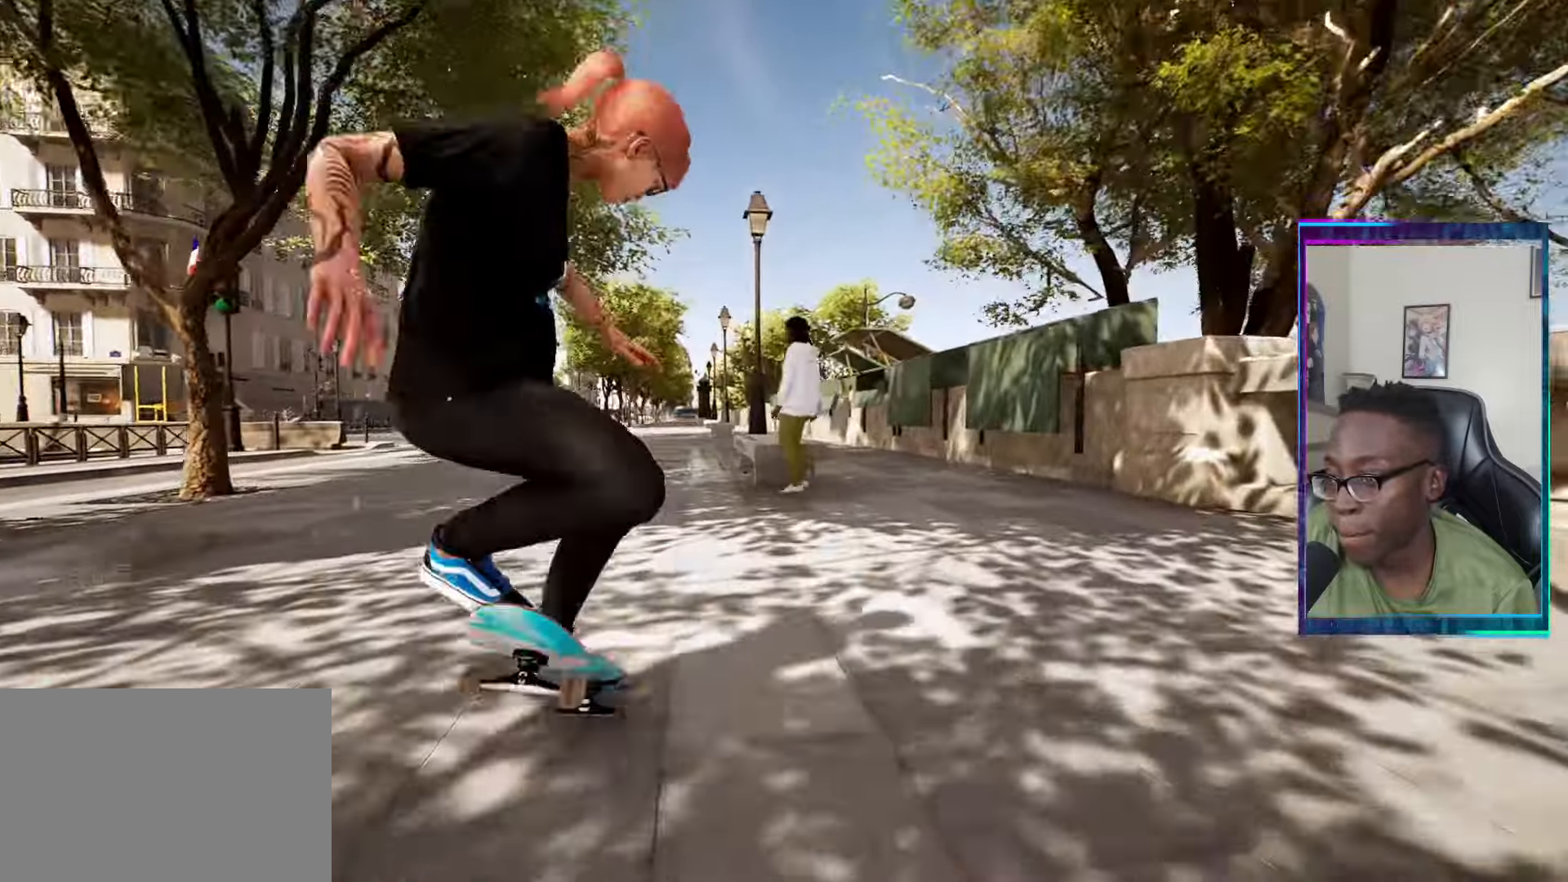
{"buttons": ["R2"], "left_stick": "center", "right_stick": "center", "events": [[267, "L2", "up"], [484, "R2", "down"]]}
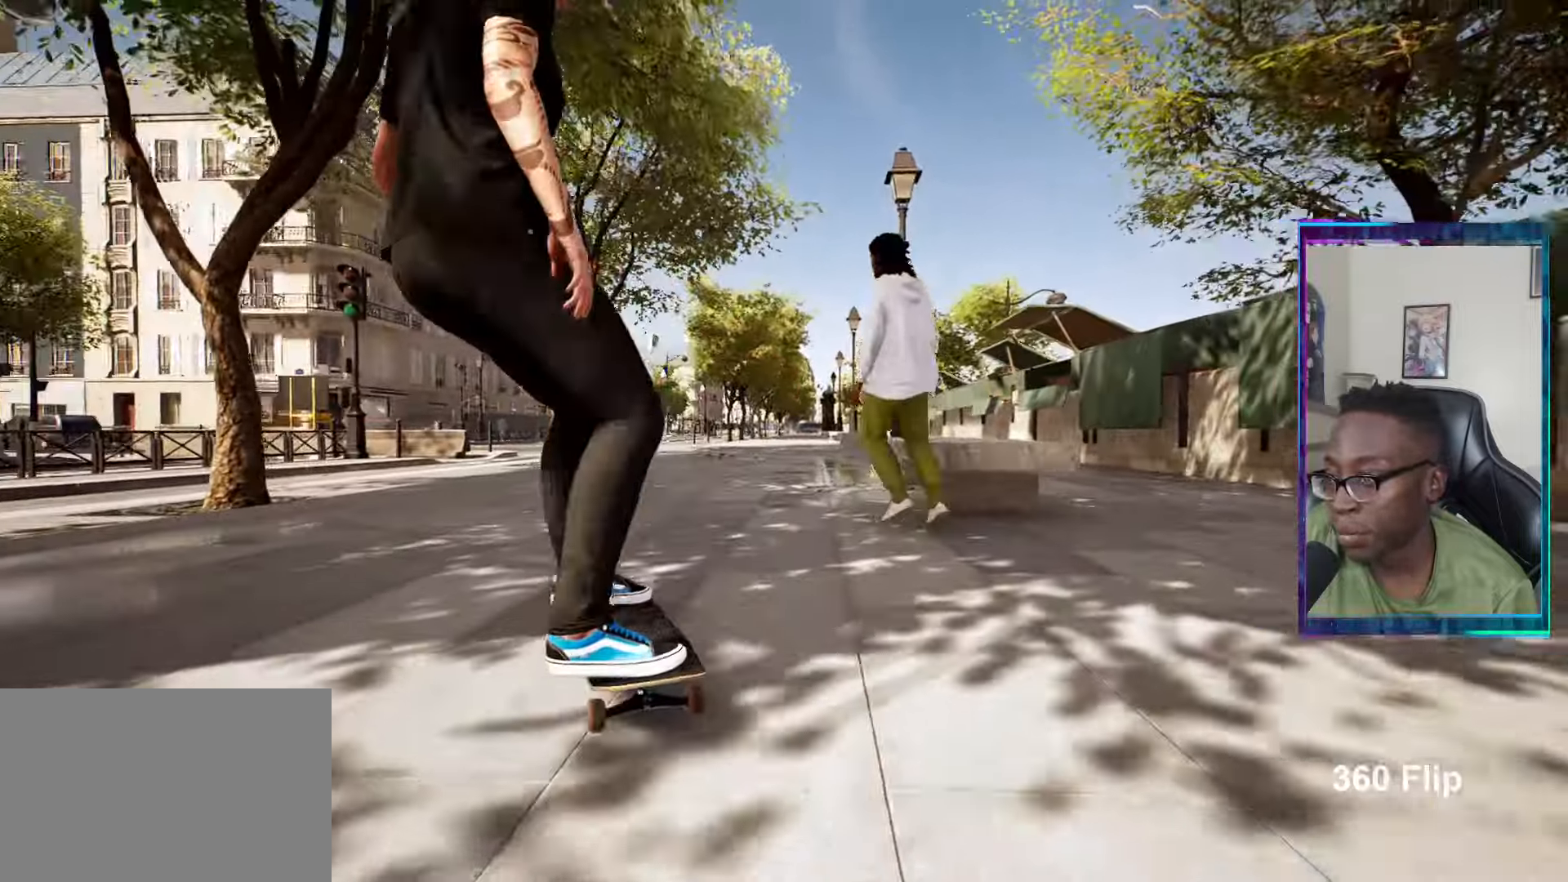
{"buttons": ["CROSS"], "left_stick": "center", "right_stick": "center", "events": [[350, "CROSS", "down"], [383, "R2", "up"]]}